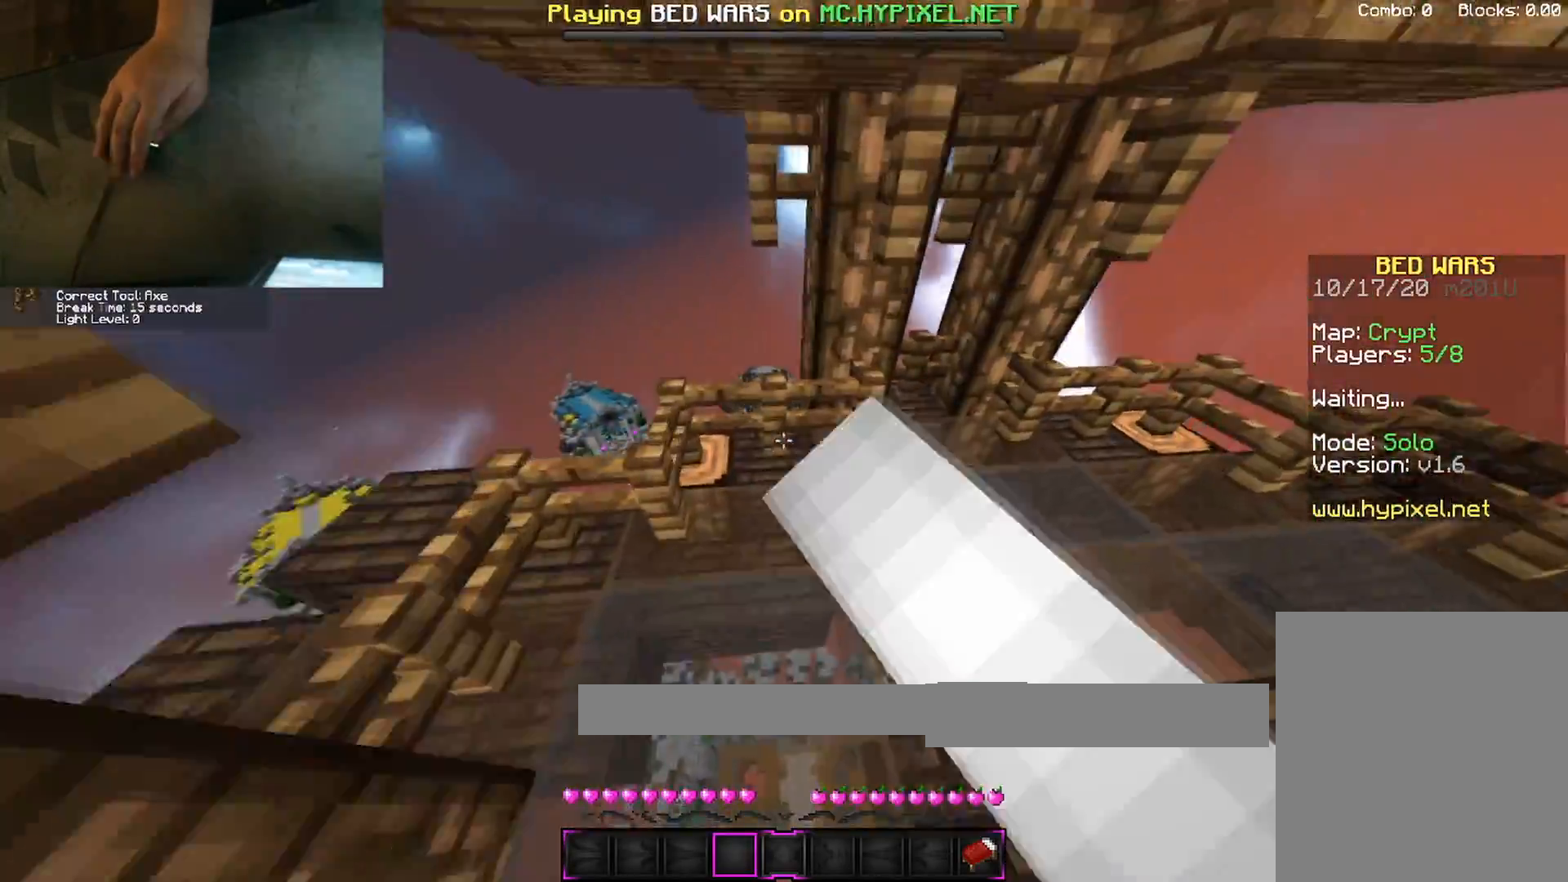
Gameplay with keyboard and mouse; each line is a JSON object with the keys and mouse buttons held at the frame after it. "events" lists presses ("down") and releases ("up") of "a", "d", "s", "shift", "space", "w", "mouse_left" and "mouse_right" between this image and that frame as [ms after this image, input, new state], when the widget could be followed in between. "mouse_left", "mouse_right" = the "left", "right" buttons of the "mouse" list. No other keys are recorded. Fast repeated clicks can show as one long hold. Mouse movement is not recorded.
{"keys": ["d", "space", "w"], "mouse": [], "events": [[50, "mouse_left", "up"], [167, "mouse_left", "down"], [217, "mouse_left", "up"], [450, "mouse_left", "down"], [500, "mouse_left", "up"]]}
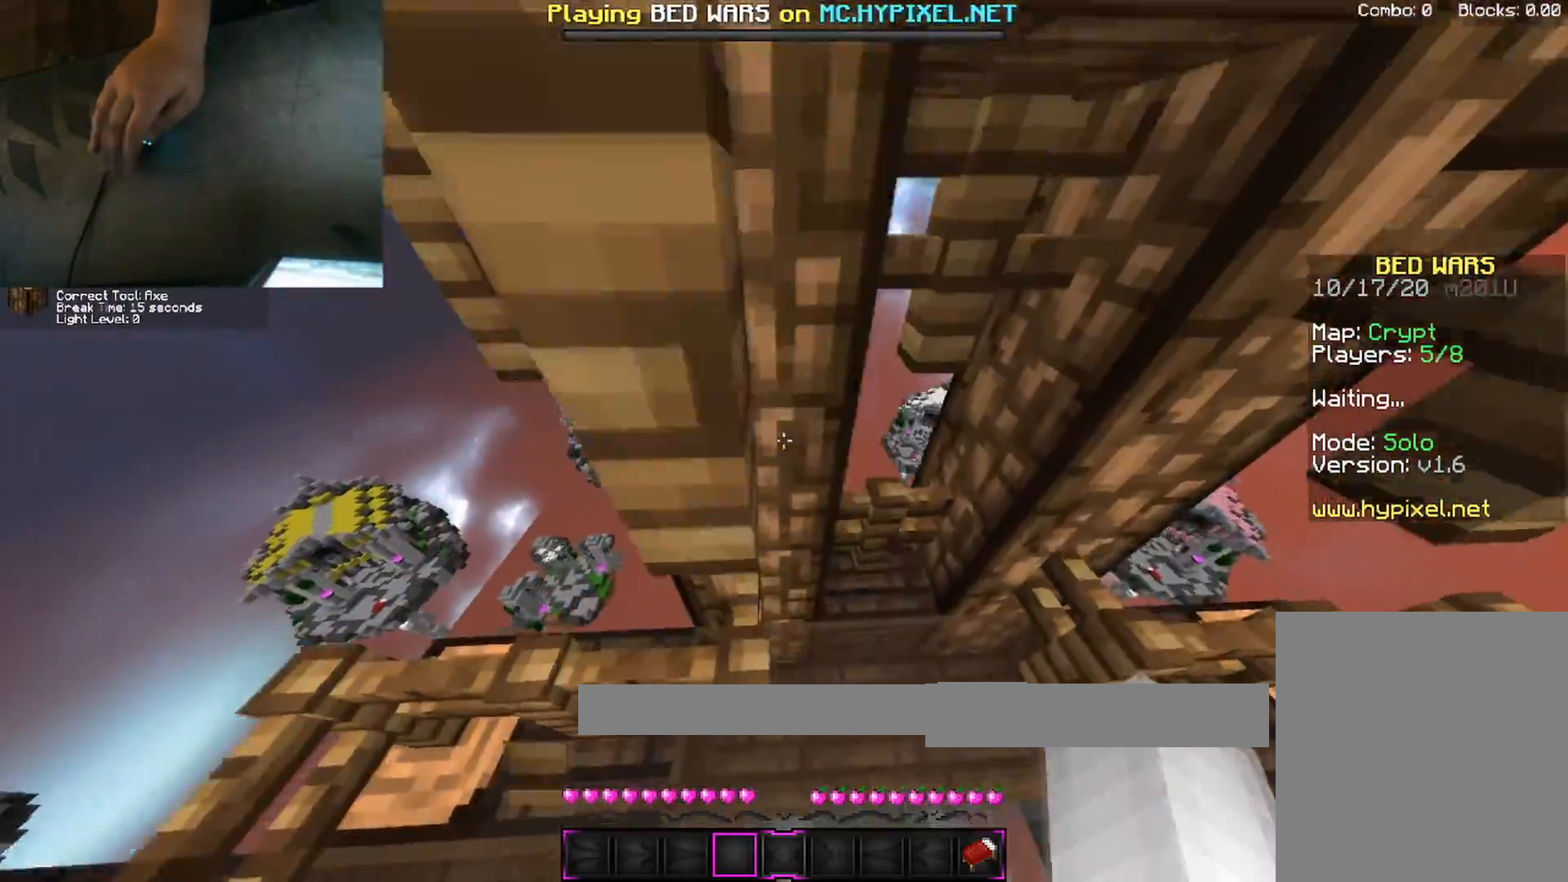
{"keys": ["a"], "mouse": [], "events": [[100, "space", "up"], [200, "mouse_left", "down"], [333, "mouse_left", "up"], [367, "w", "up"], [417, "d", "up"], [500, "a", "down"]]}
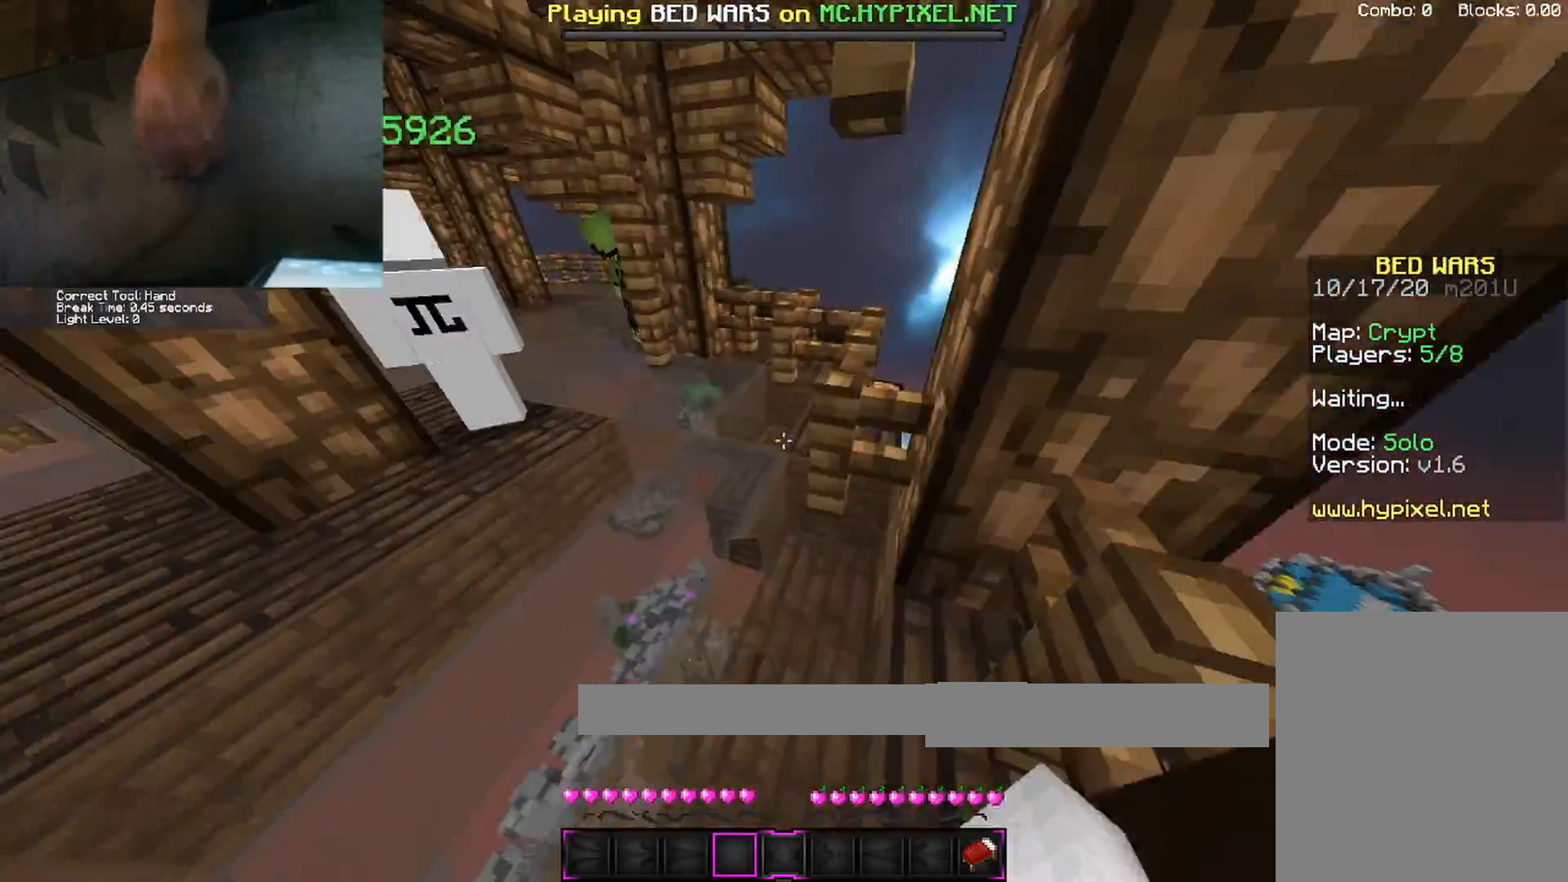
{"keys": ["a", "space", "w"], "mouse": [], "events": [[33, "w", "down"], [333, "space", "down"], [350, "mouse_left", "down"], [450, "a", "up"], [483, "a", "down"], [500, "mouse_left", "up"]]}
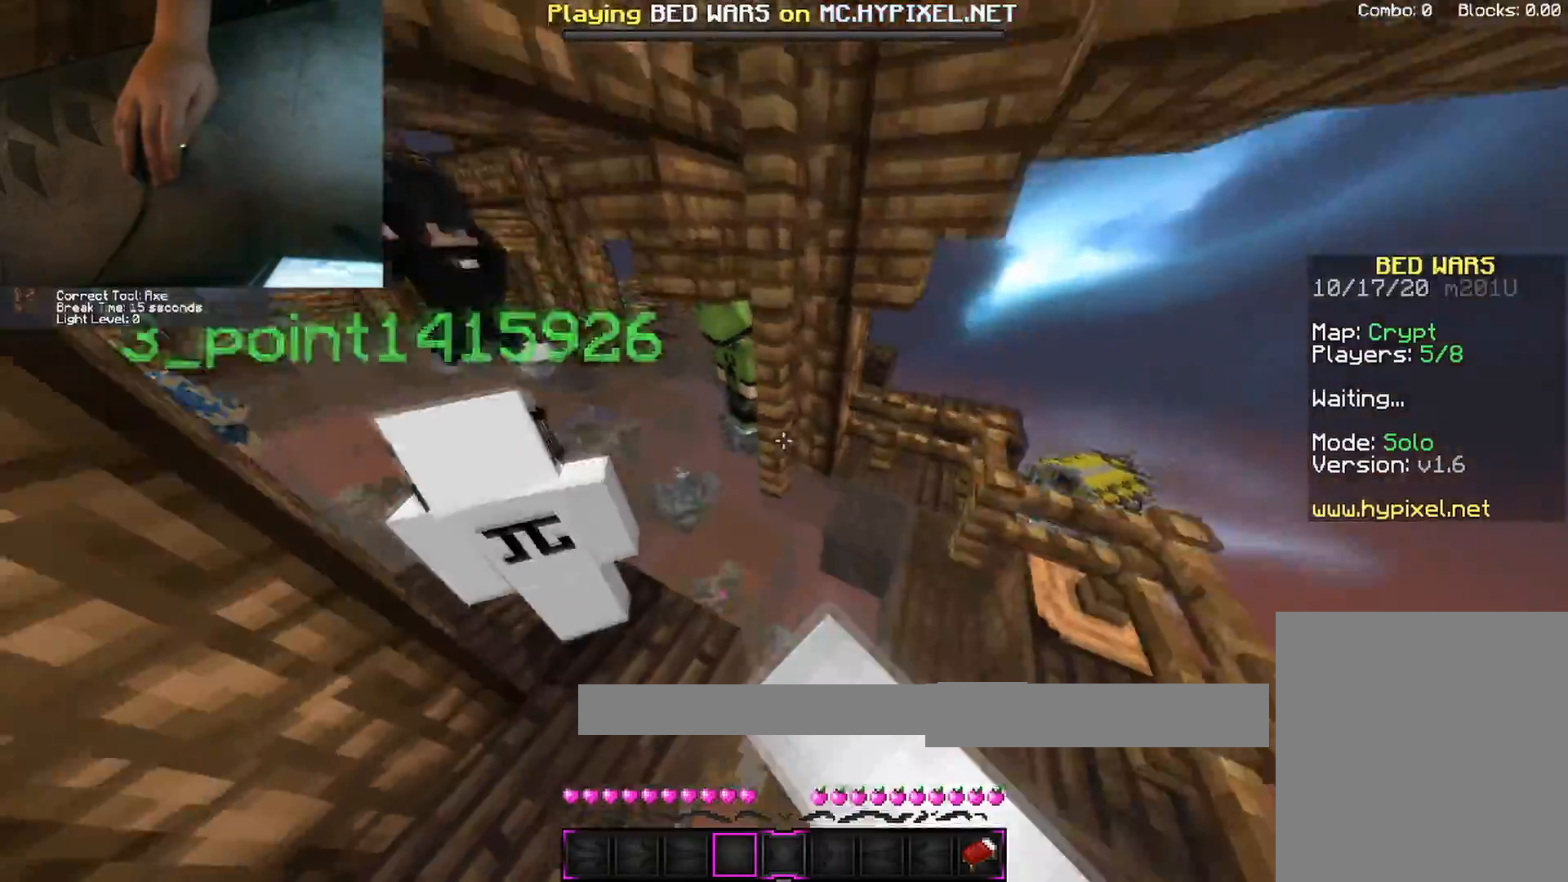
{"keys": ["a", "w"], "mouse": ["left"], "events": [[17, "space", "up"], [133, "mouse_left", "down"], [267, "mouse_left", "up"], [400, "mouse_left", "down"]]}
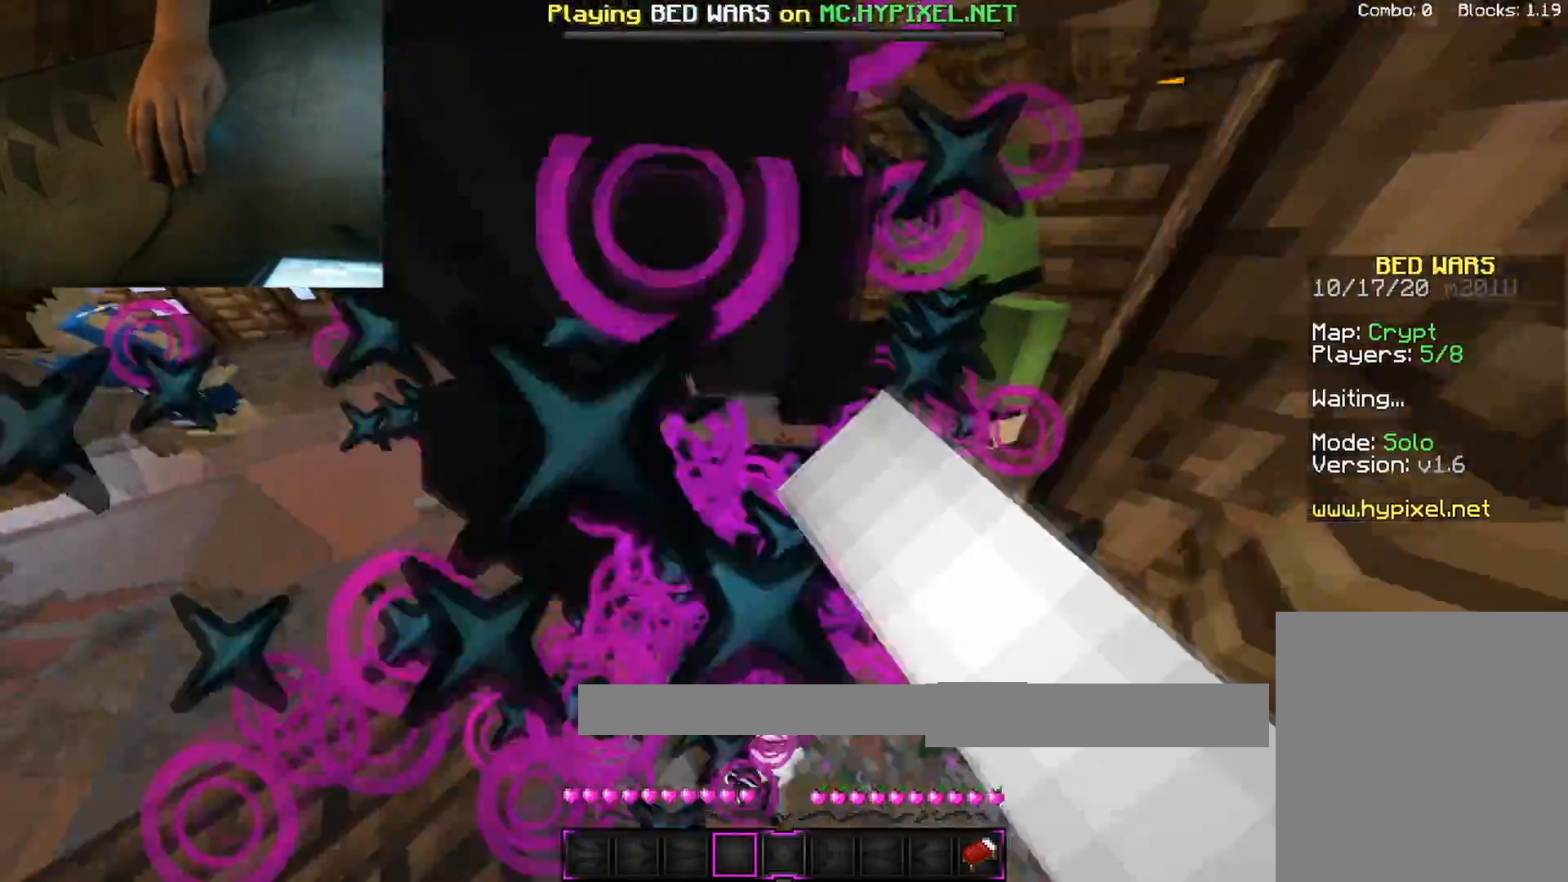
{"keys": ["space", "w"], "mouse": ["left"], "events": [[17, "mouse_left", "up"], [167, "mouse_left", "down"], [300, "a", "up"], [300, "mouse_left", "up"], [383, "space", "down"], [417, "mouse_left", "down"]]}
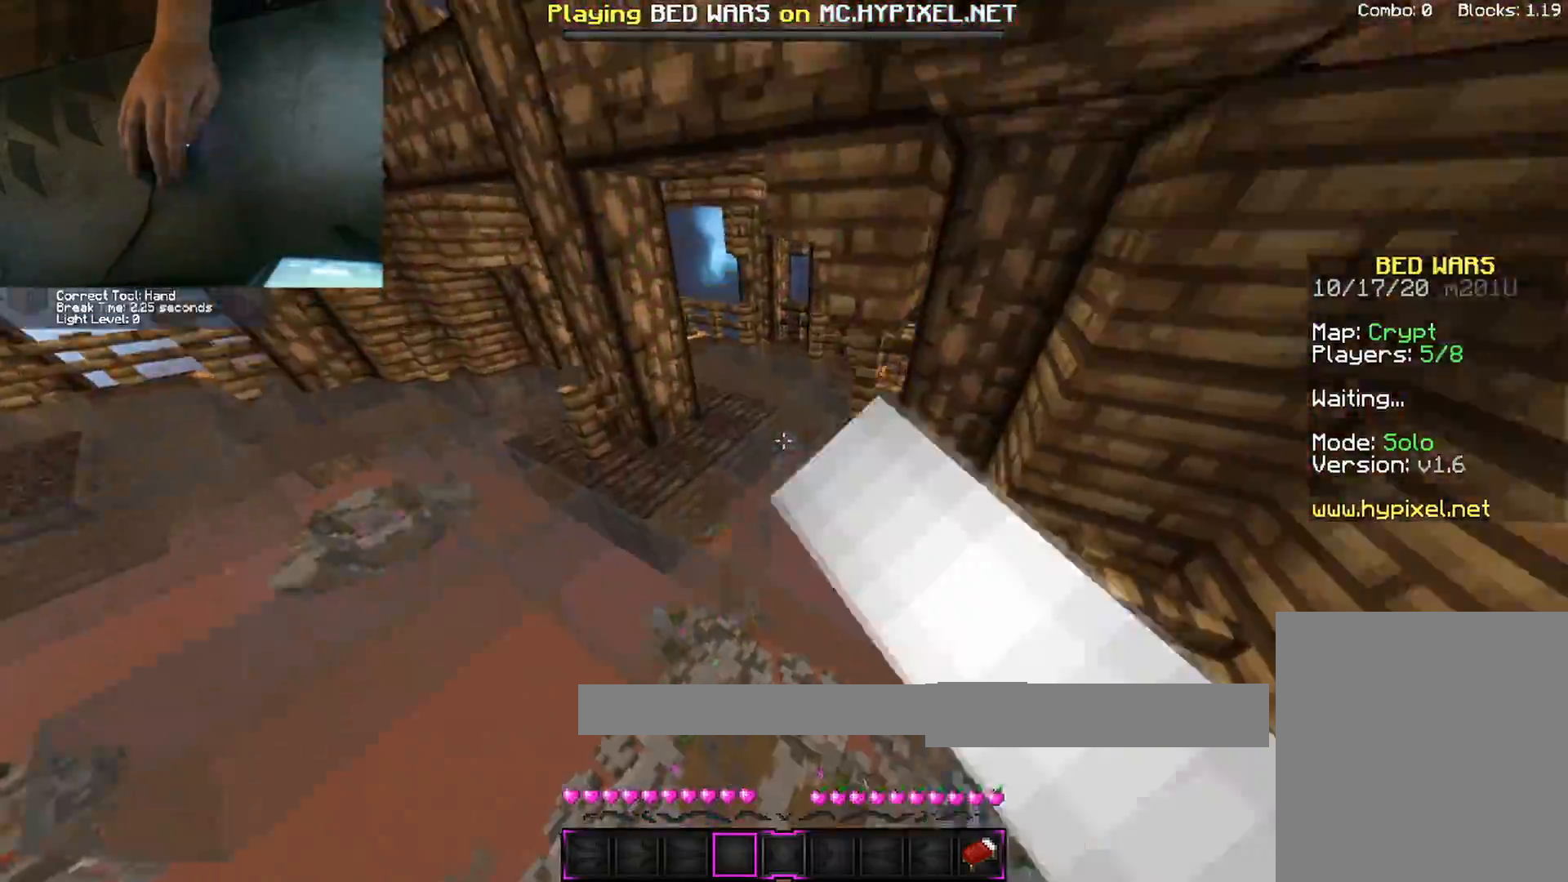
{"keys": ["d", "space", "w"], "mouse": [], "events": [[50, "mouse_left", "up"], [133, "d", "down"]]}
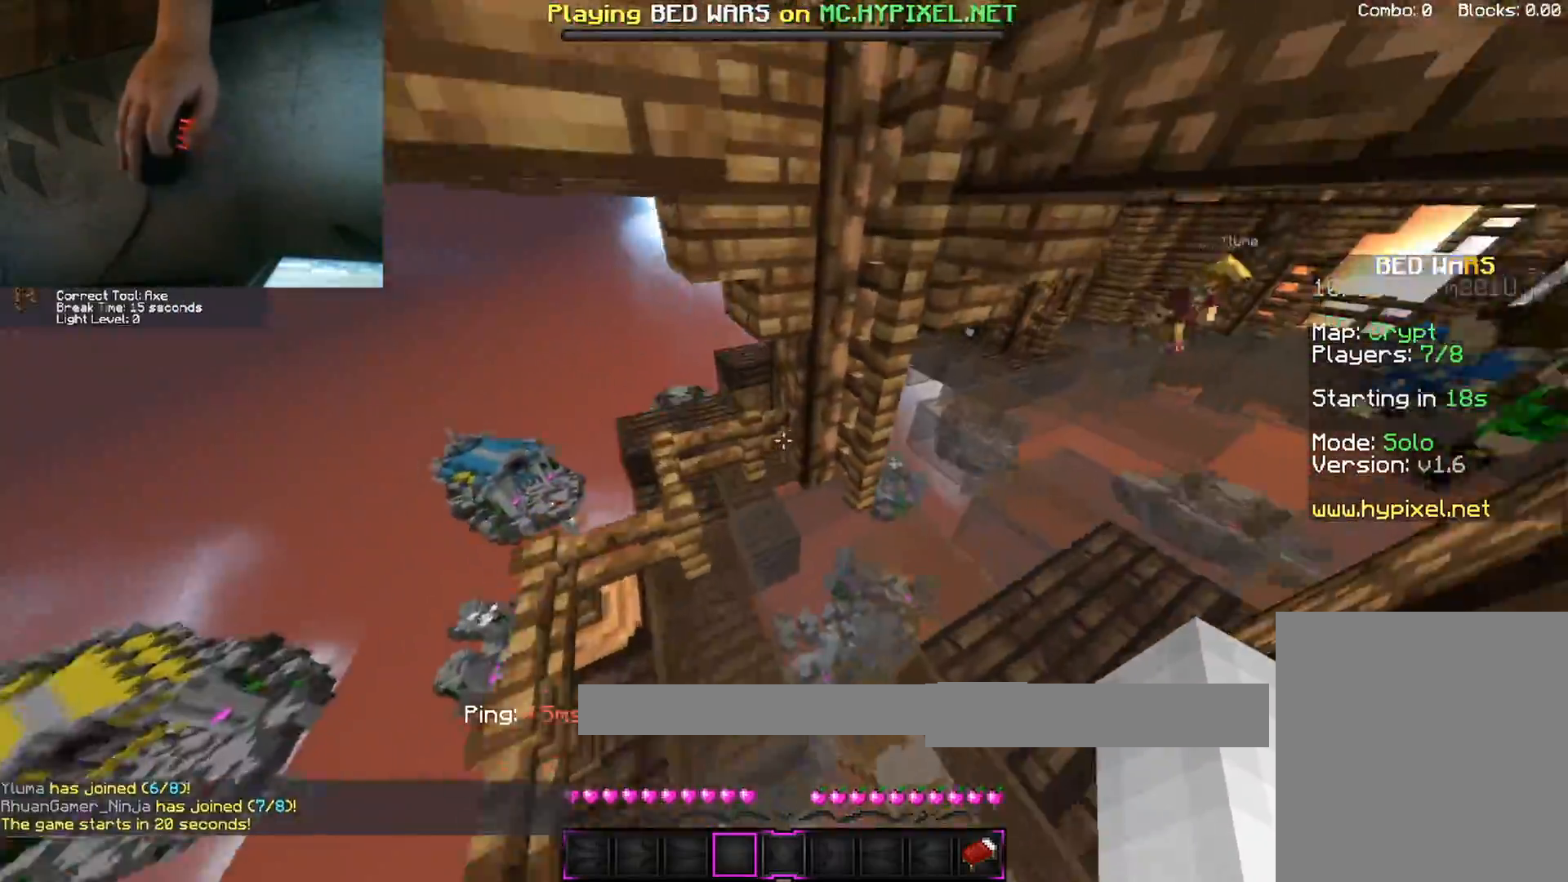
{"keys": ["d", "space", "w"], "mouse": [], "events": [[33, "mouse_left", "down"], [217, "mouse_left", "up"]]}
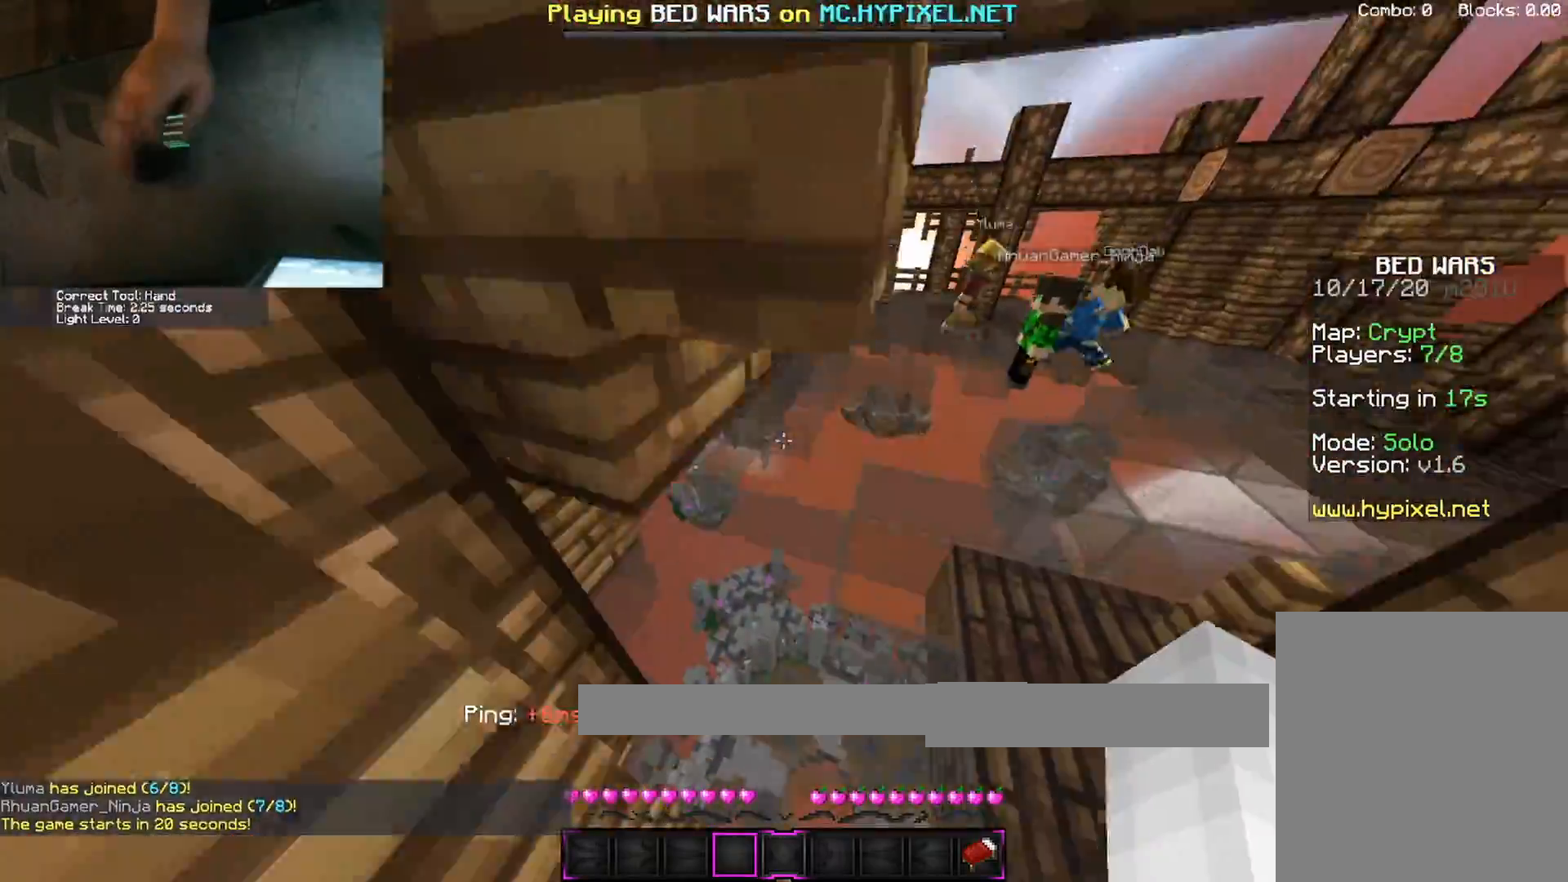
{"keys": ["d", "space", "w"], "mouse": [], "events": []}
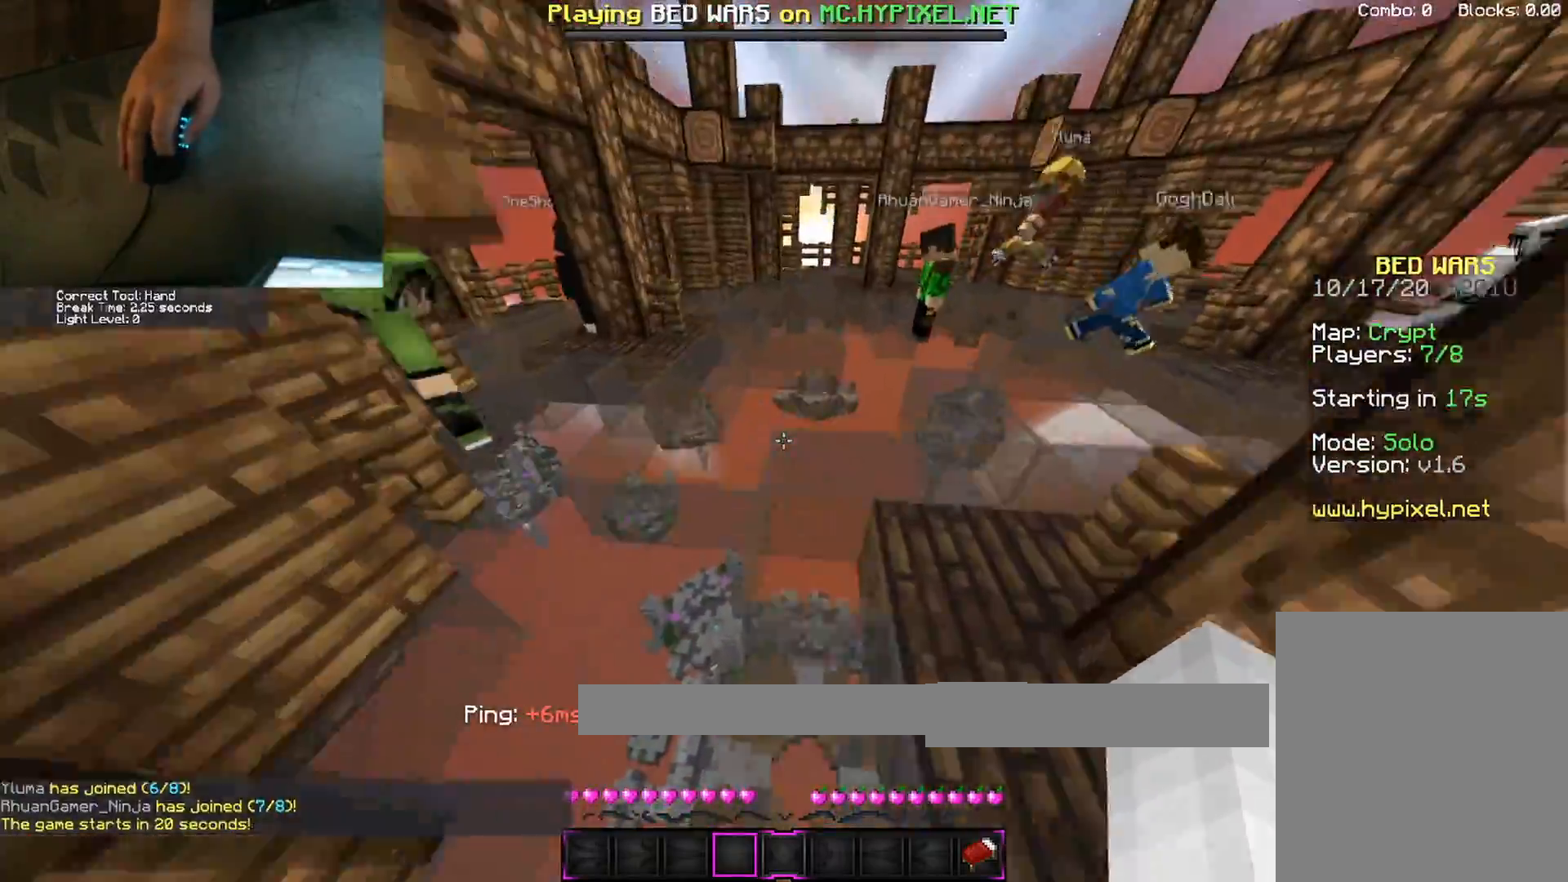
{"keys": ["space", "w"], "mouse": [], "events": [[17, "mouse_left", "down"], [267, "mouse_left", "up"], [450, "d", "up"]]}
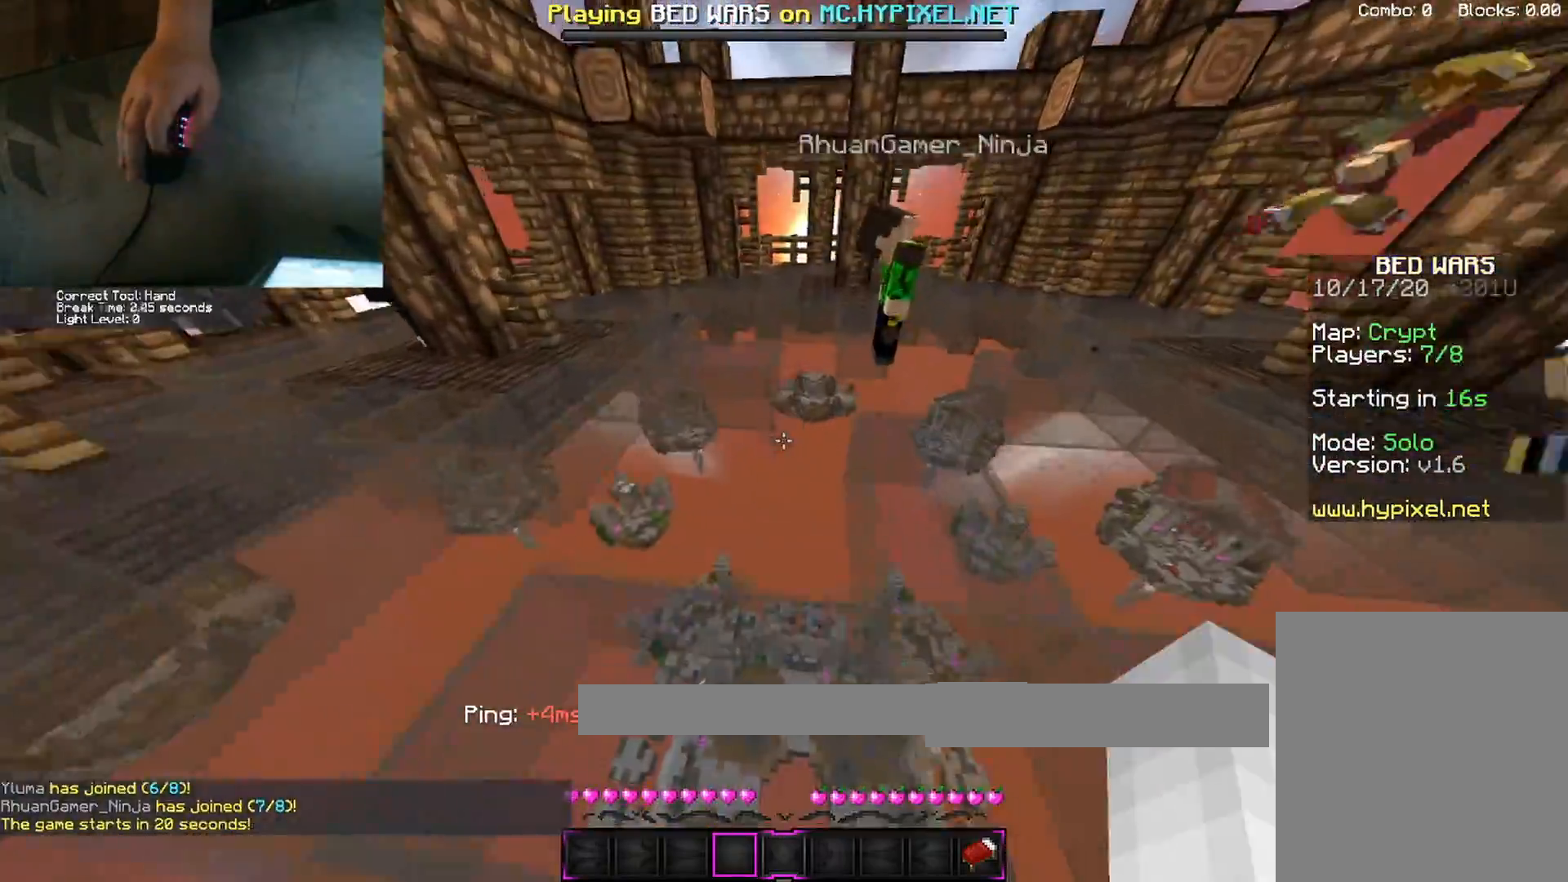
{"keys": ["w"], "mouse": [], "events": [[150, "mouse_left", "down"], [400, "mouse_left", "up"], [433, "space", "up"]]}
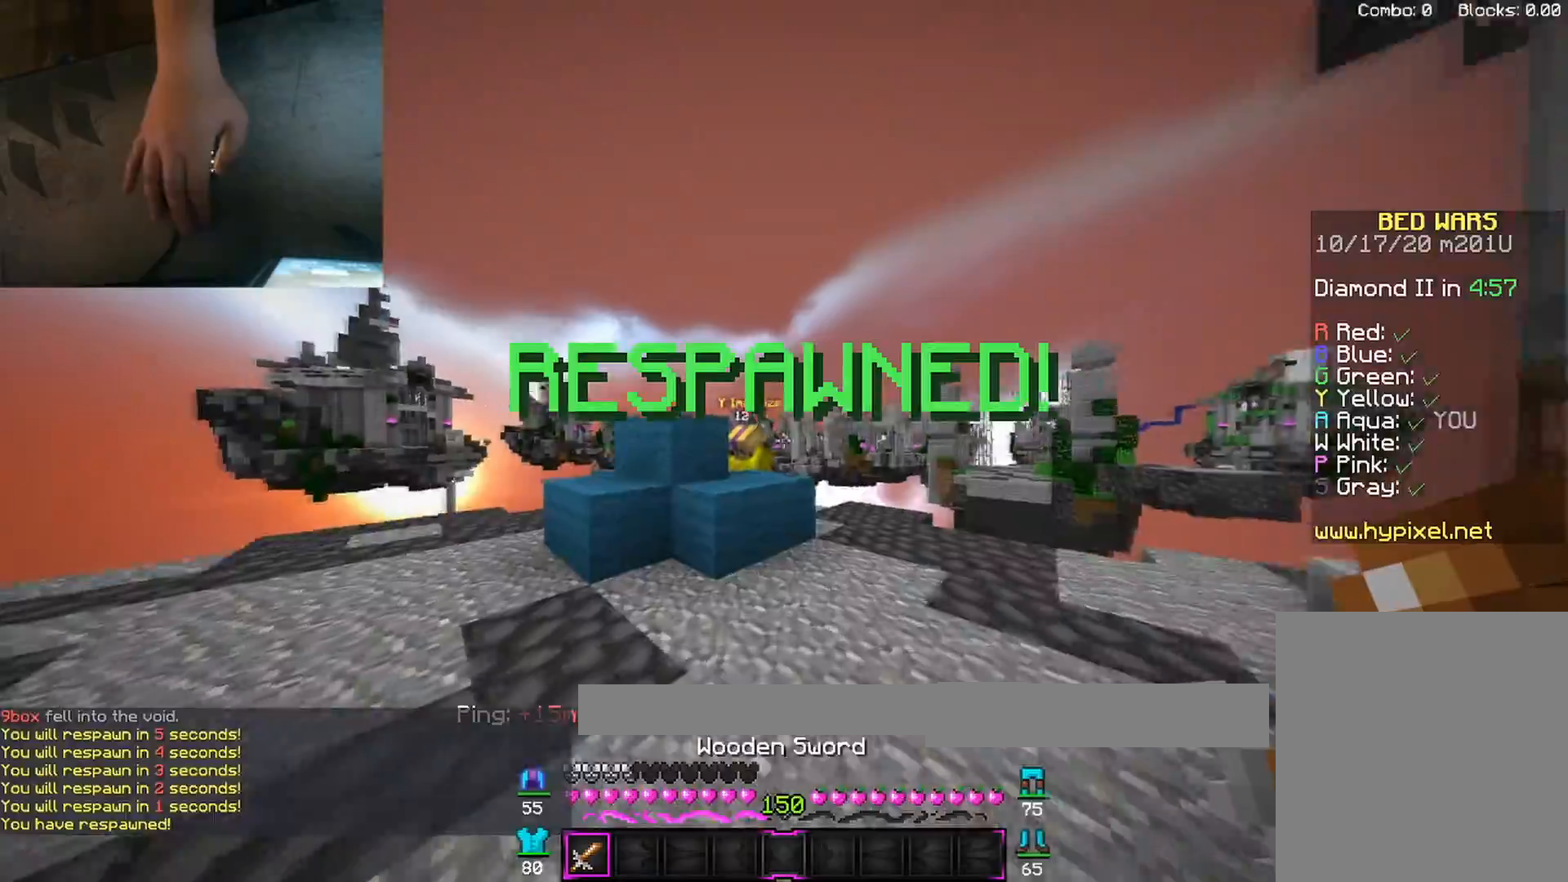
{"keys": ["w"], "mouse": ["left"], "events": [[350, "mouse_left", "down"], [367, "space", "down"], [483, "space", "up"]]}
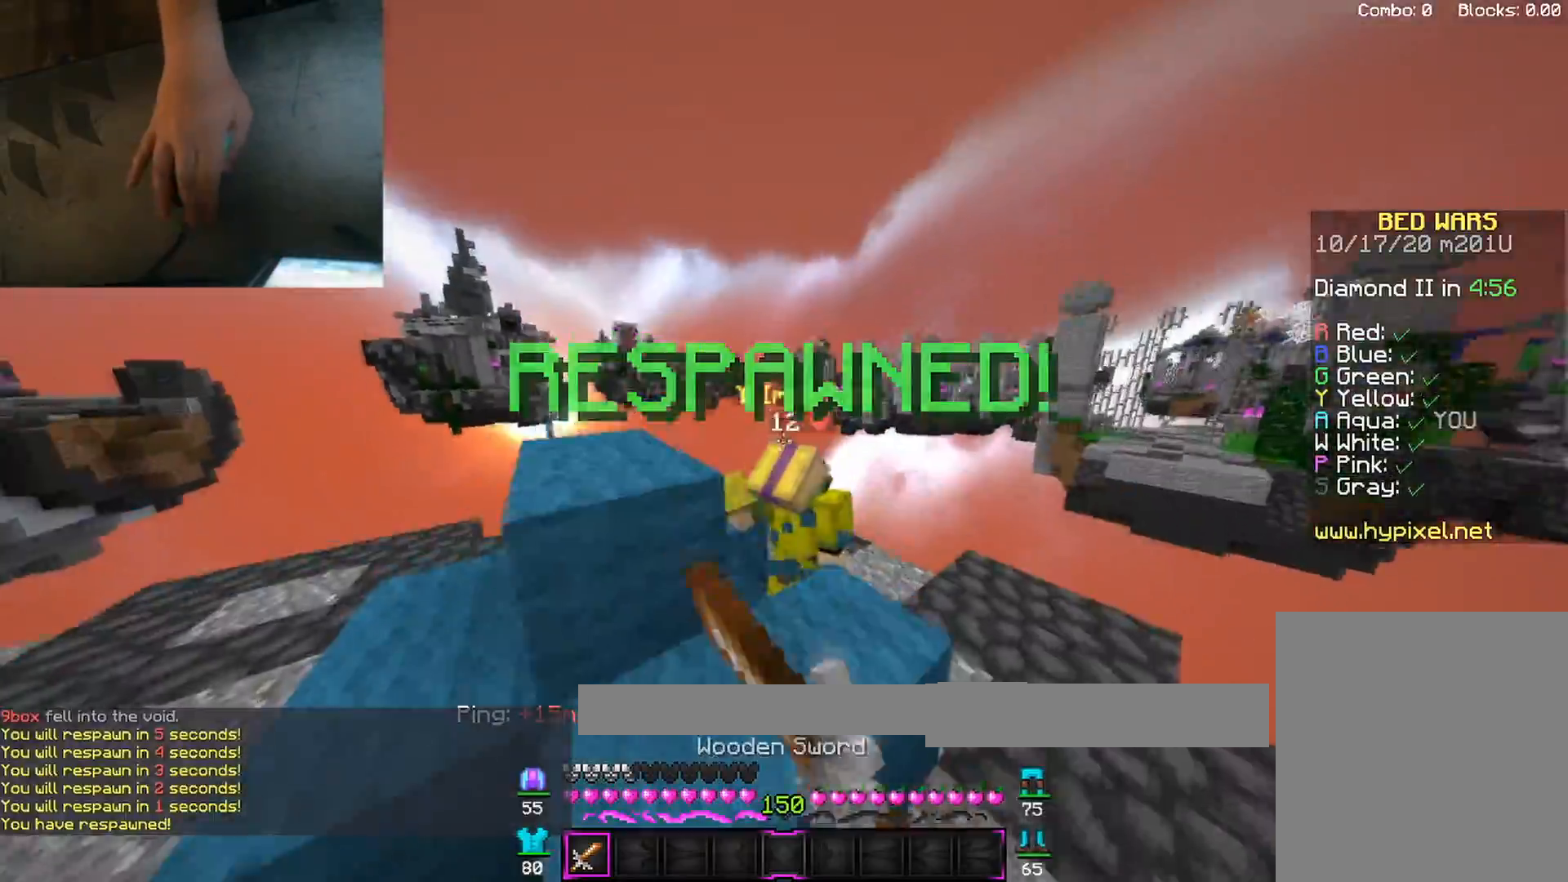
{"keys": ["w"], "mouse": [], "events": [[17, "mouse_left", "up"], [50, "mouse_left", "down"], [300, "d", "down"], [317, "mouse_left", "up"], [333, "w", "up"], [350, "d", "up"], [350, "mouse_left", "down"], [400, "w", "down"], [417, "w", "up"], [433, "w", "down"], [450, "a", "down"], [483, "a", "up"], [483, "mouse_left", "up"]]}
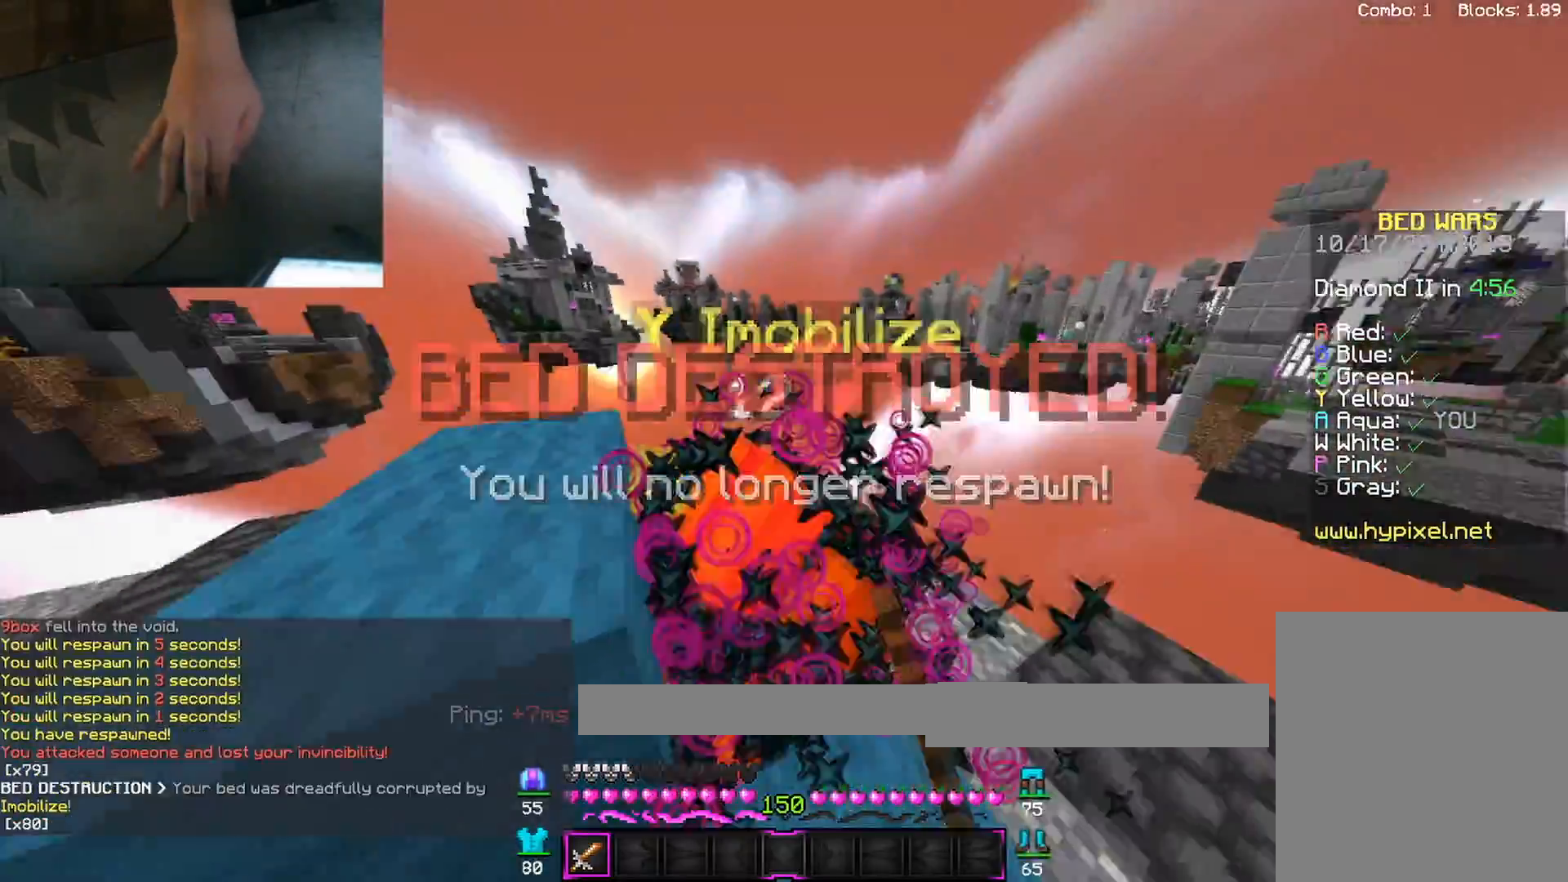
{"keys": ["w"], "mouse": ["left"], "events": [[17, "mouse_left", "down"], [150, "mouse_left", "up"], [183, "mouse_left", "down"], [333, "mouse_left", "up"], [333, "w", "up"], [417, "w", "down"], [500, "mouse_left", "down"]]}
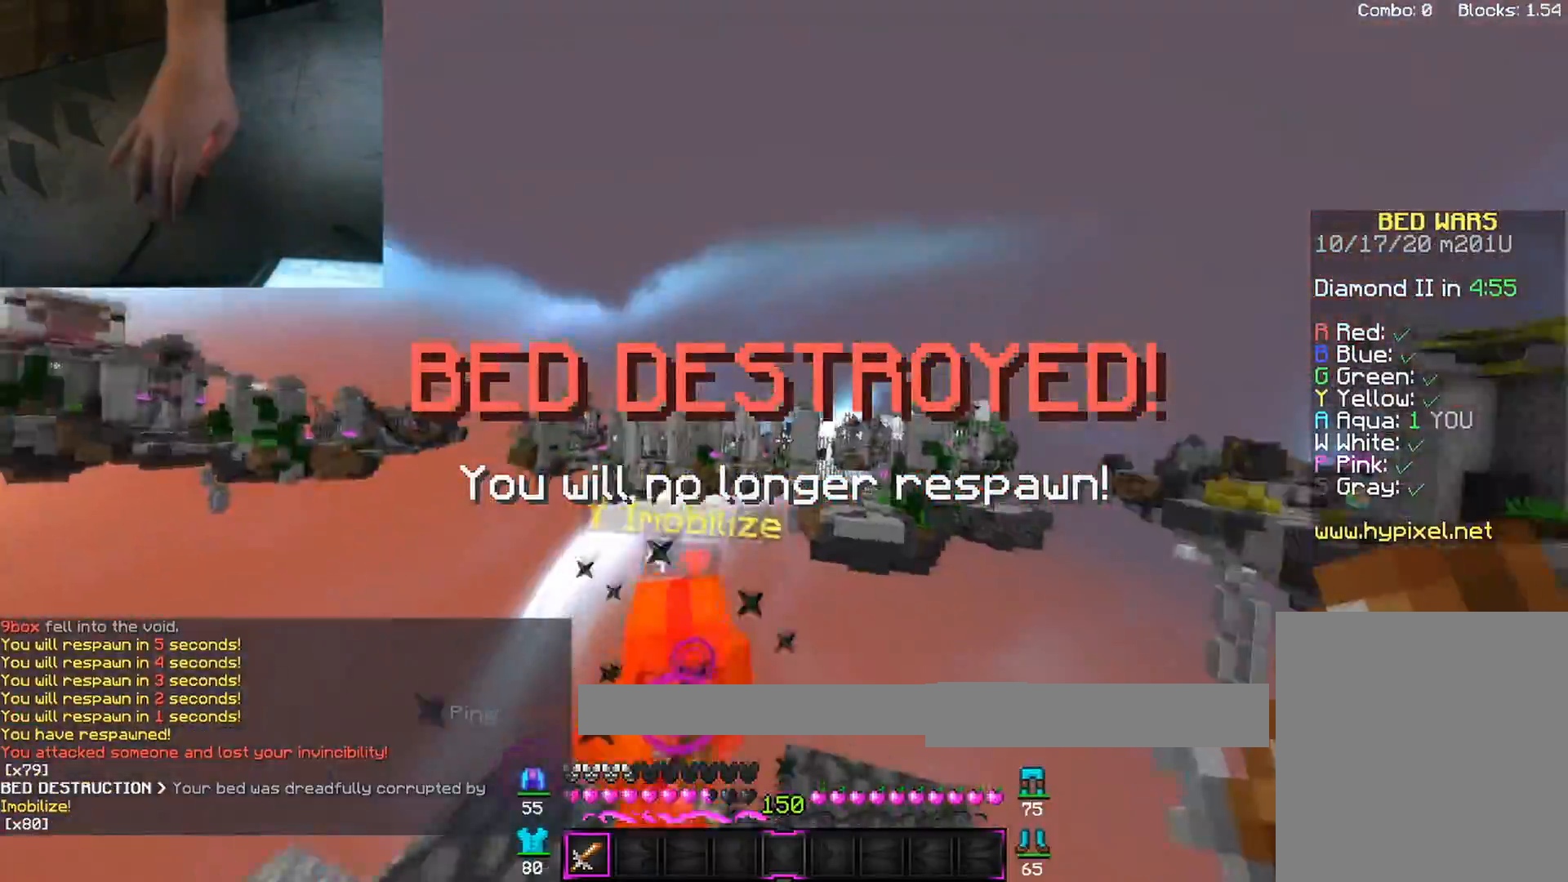
{"keys": ["w"], "mouse": [], "events": [[300, "mouse_left", "up"], [333, "a", "down"], [350, "mouse_left", "down"], [467, "mouse_left", "up"], [500, "a", "up"]]}
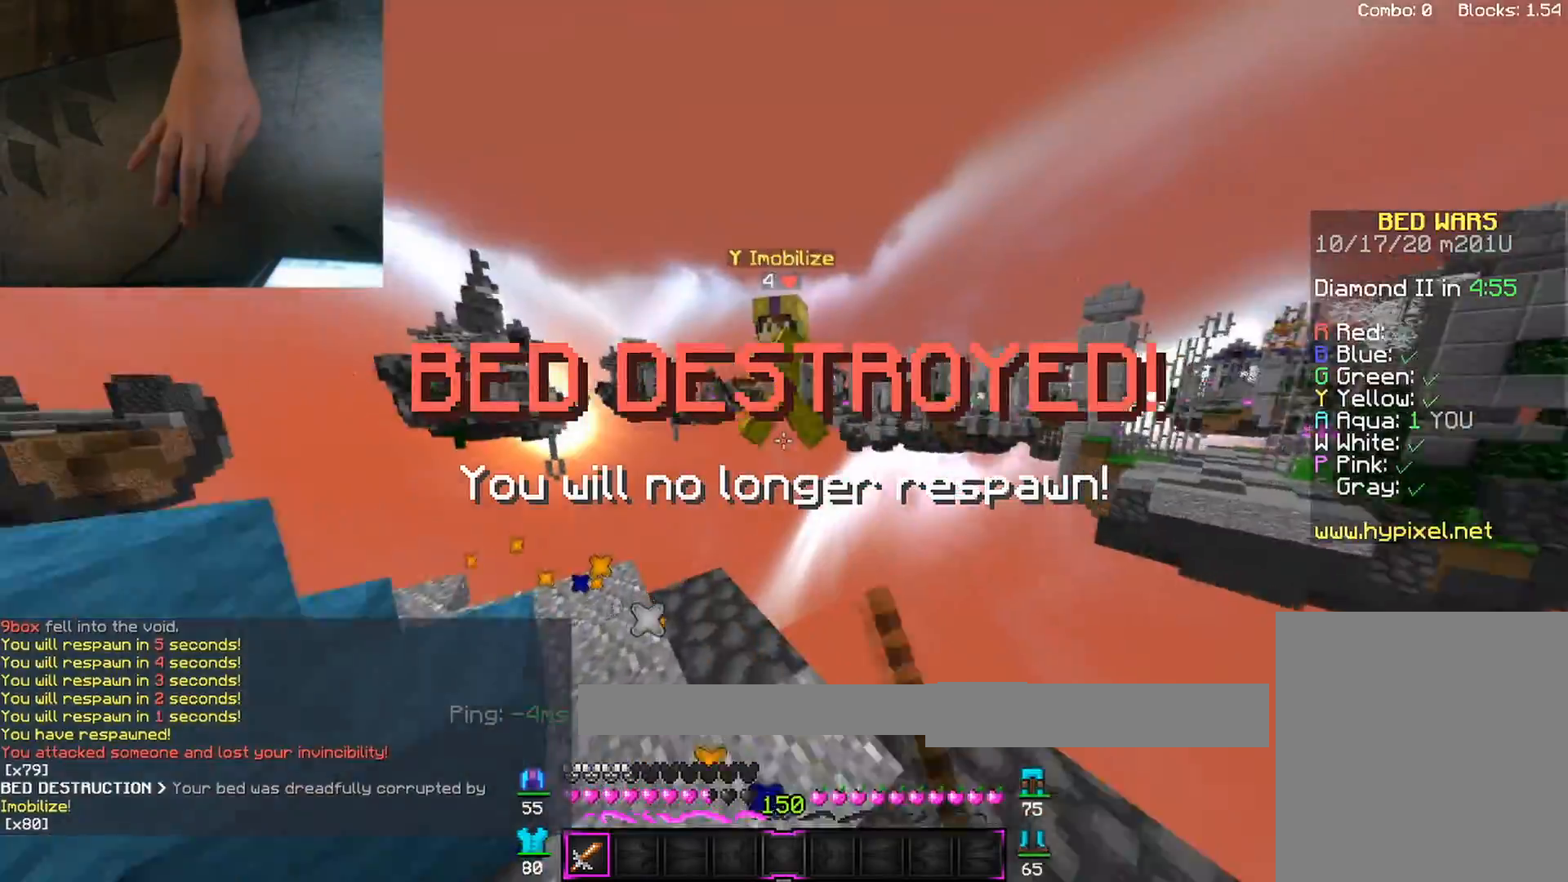
{"keys": [], "mouse": ["left"], "events": [[117, "mouse_left", "down"], [167, "mouse_left", "up"], [183, "a", "down"], [233, "mouse_left", "down"], [317, "a", "up"], [367, "mouse_left", "up"], [417, "mouse_left", "down"], [500, "w", "up"]]}
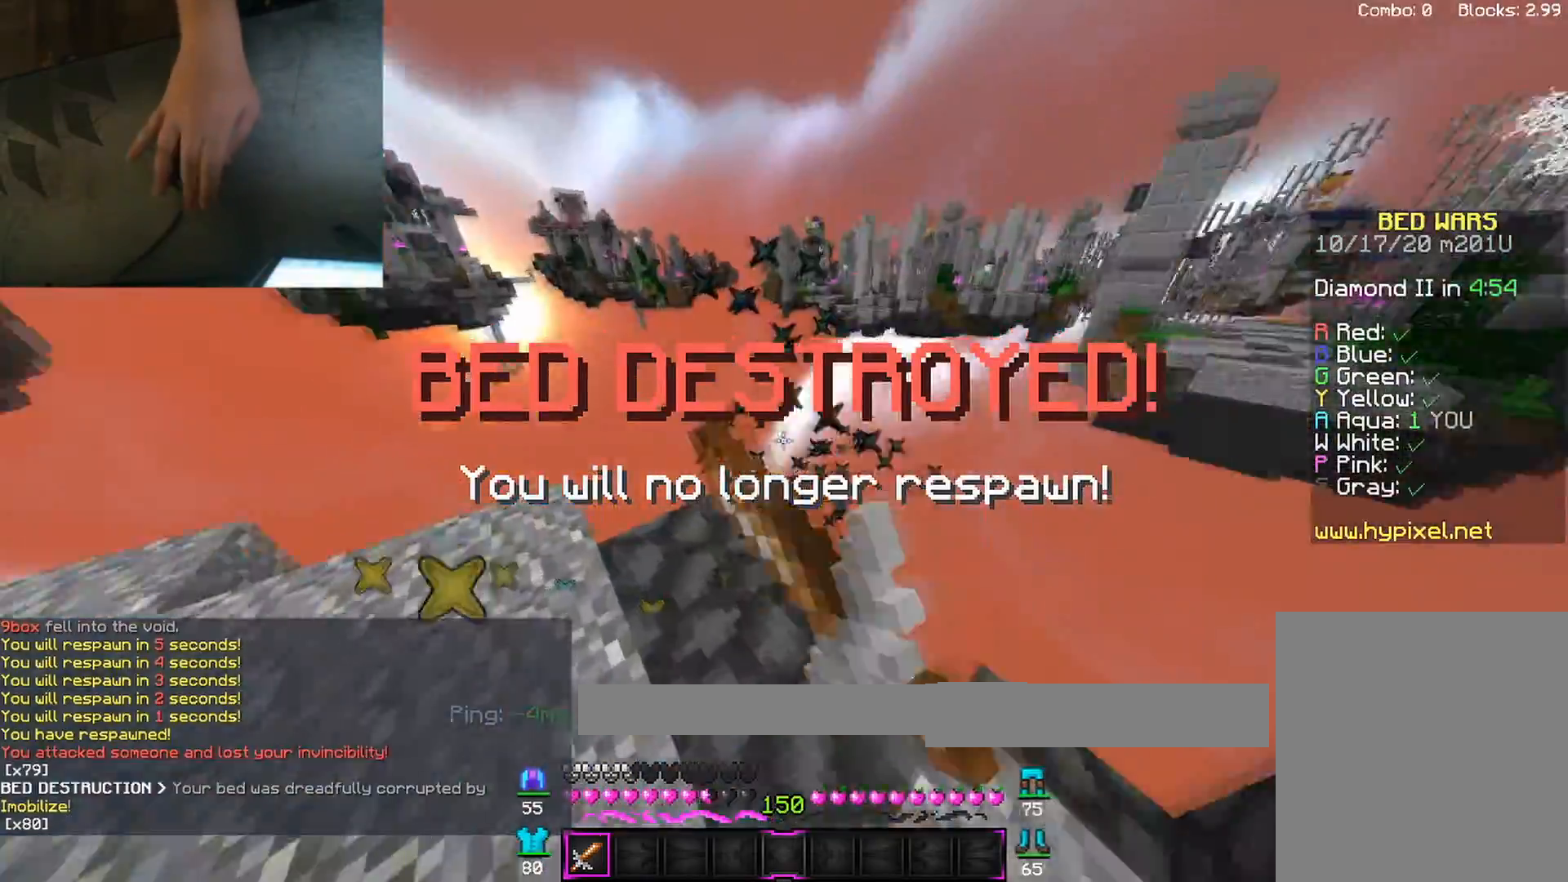
{"keys": ["a", "w"], "mouse": ["left"], "events": [[33, "mouse_left", "up"], [83, "a", "down"], [450, "mouse_left", "down"], [450, "w", "down"]]}
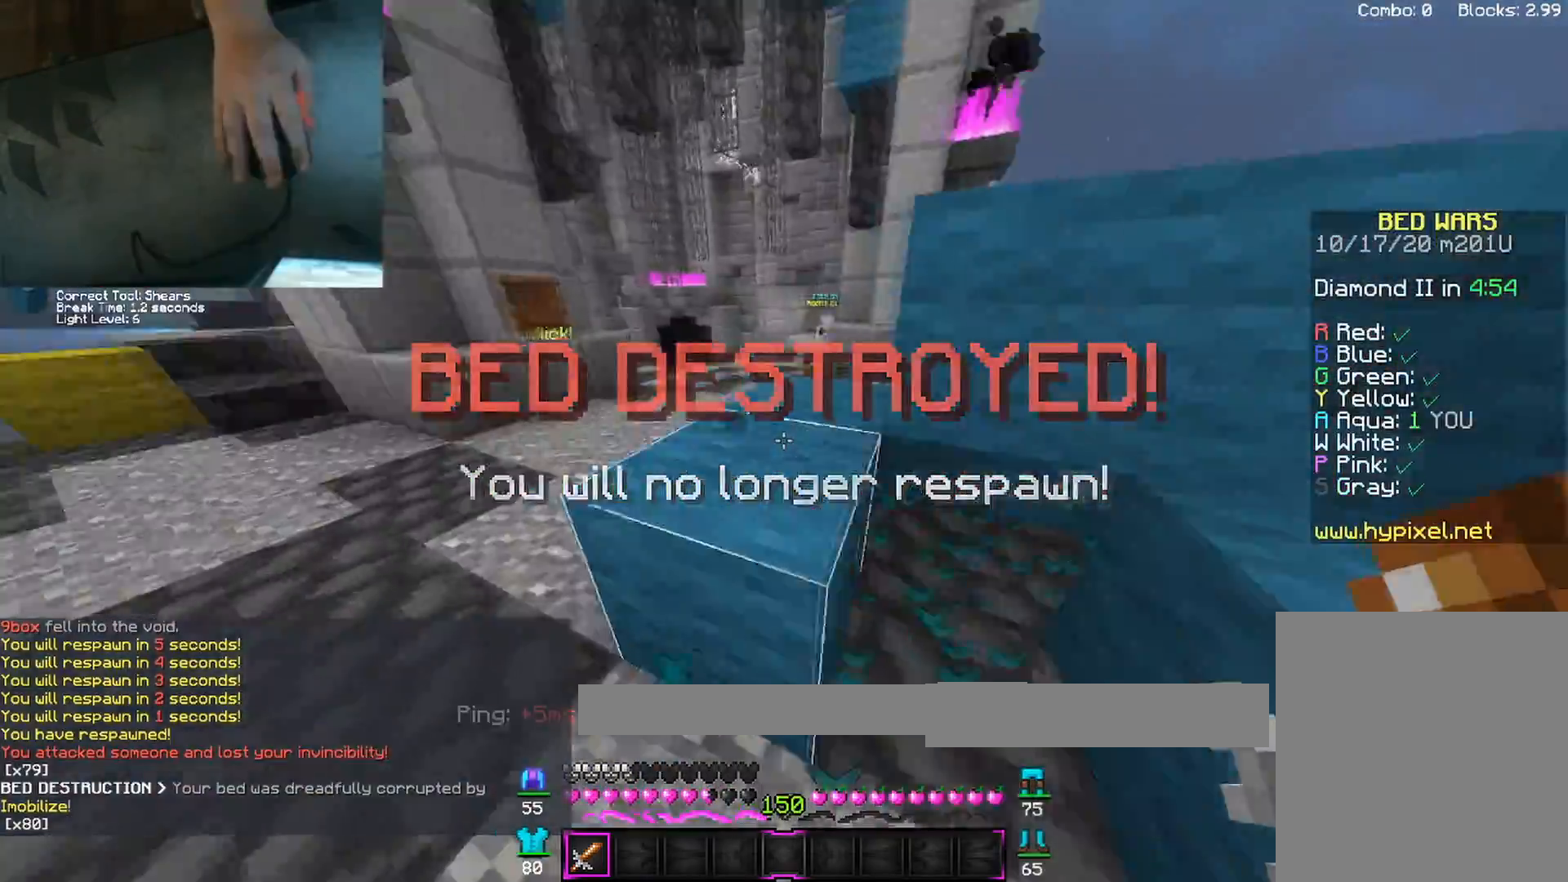
{"keys": ["w"], "mouse": ["left"], "events": [[33, "mouse_left", "up"], [100, "space", "down"], [233, "a", "up"], [300, "space", "up"], [467, "mouse_left", "down"]]}
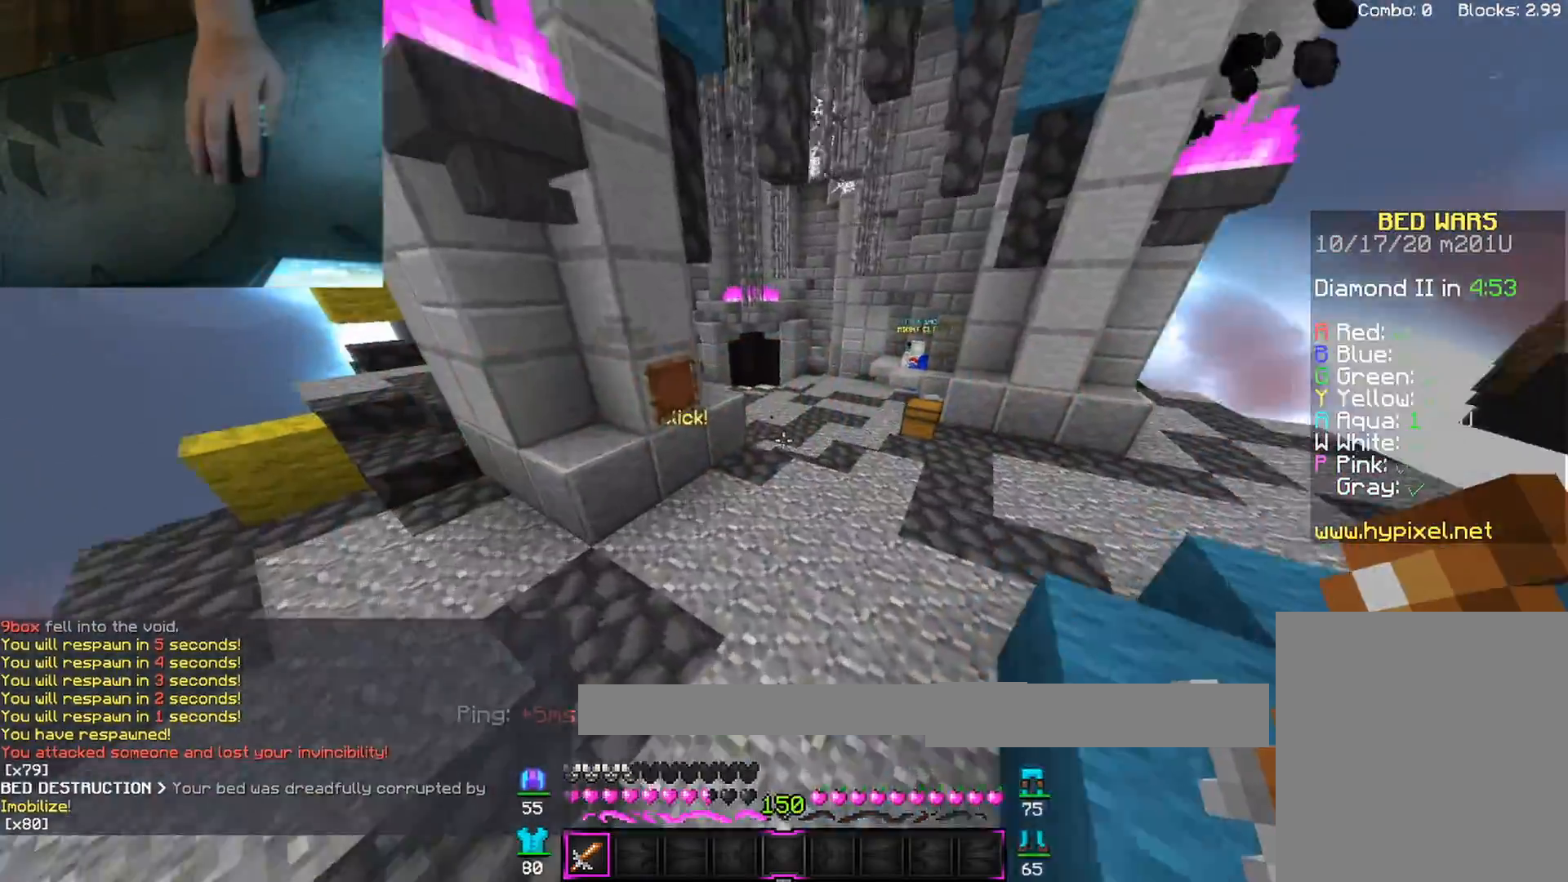
{"keys": ["space", "w"], "mouse": ["left"], "events": [[33, "space", "down"], [67, "mouse_left", "up"], [183, "mouse_left", "down"], [267, "mouse_left", "up"], [467, "mouse_left", "down"]]}
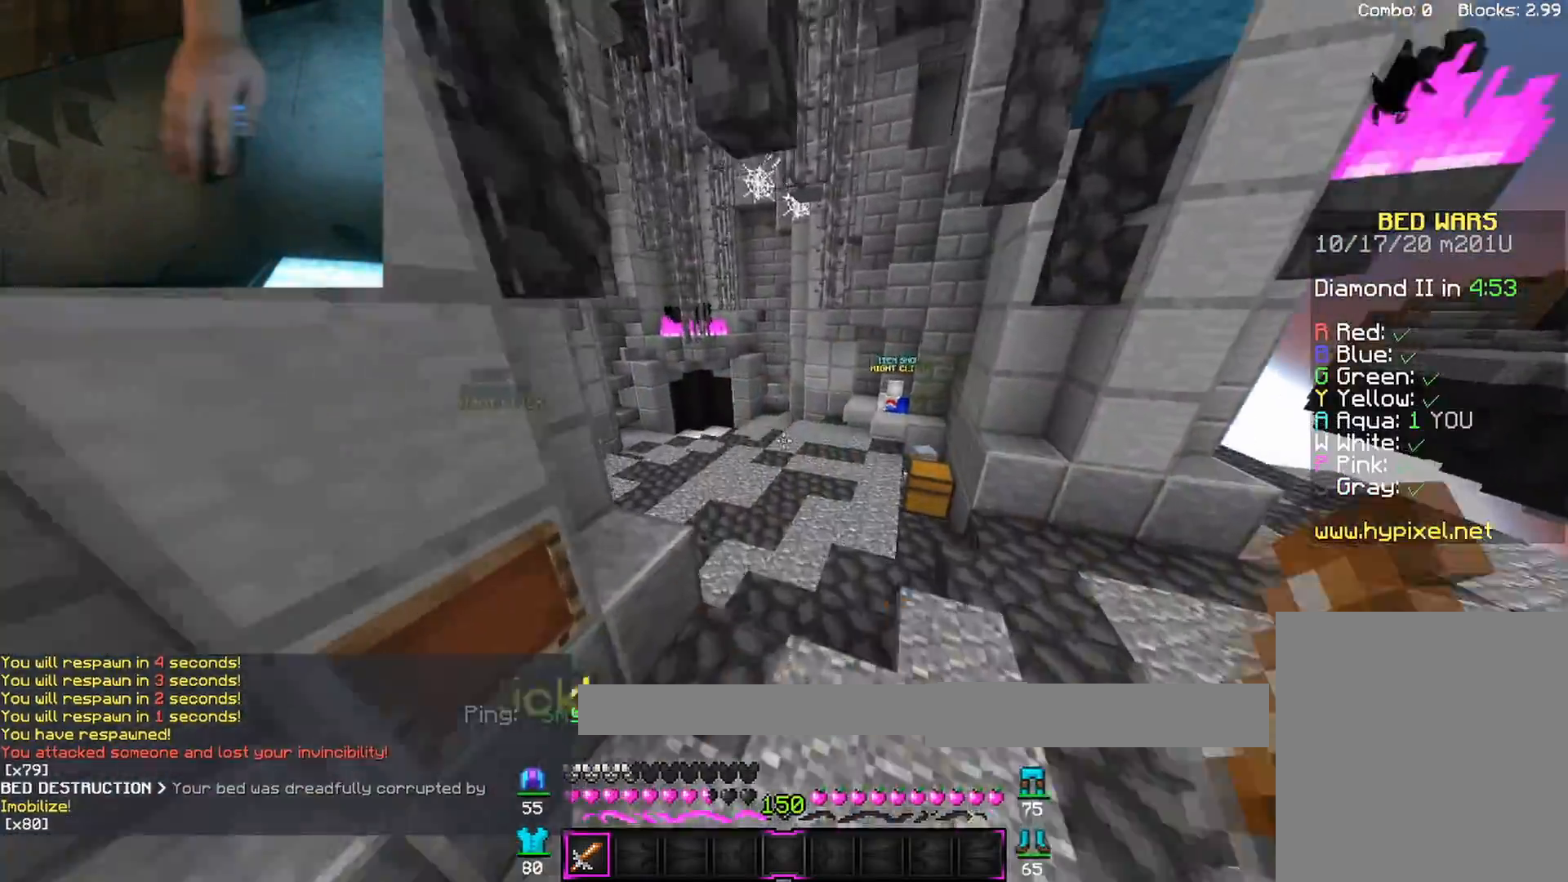
{"keys": ["space", "w"], "mouse": [], "events": [[117, "mouse_left", "up"], [250, "mouse_left", "down"], [383, "mouse_left", "up"]]}
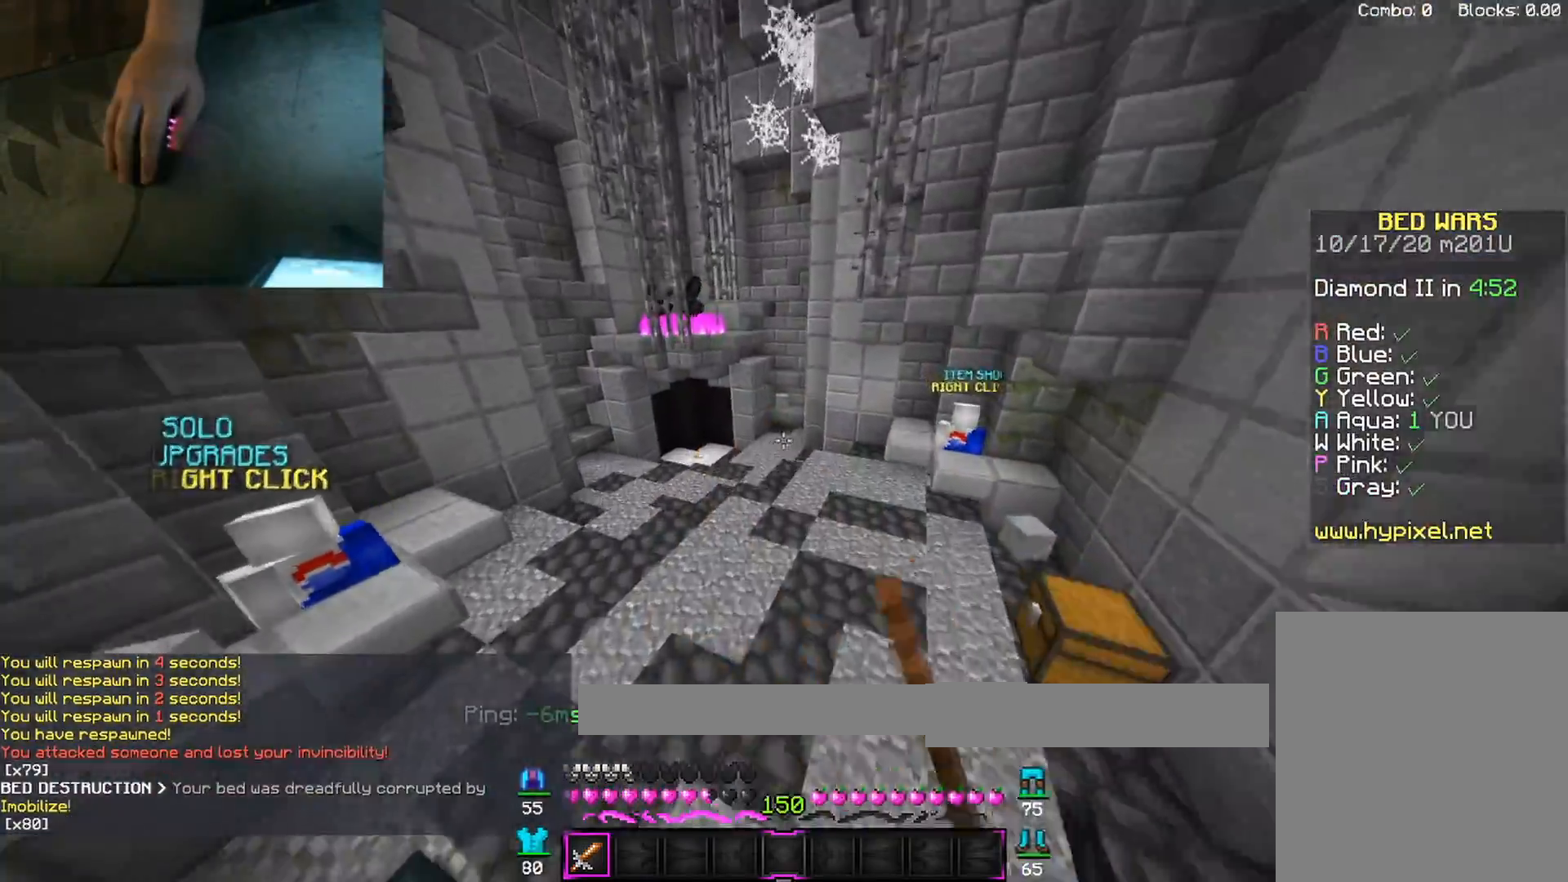
{"keys": ["space", "w"], "mouse": [], "events": [[33, "mouse_left", "down"], [167, "mouse_left", "up"], [283, "mouse_left", "down"], [400, "mouse_left", "up"]]}
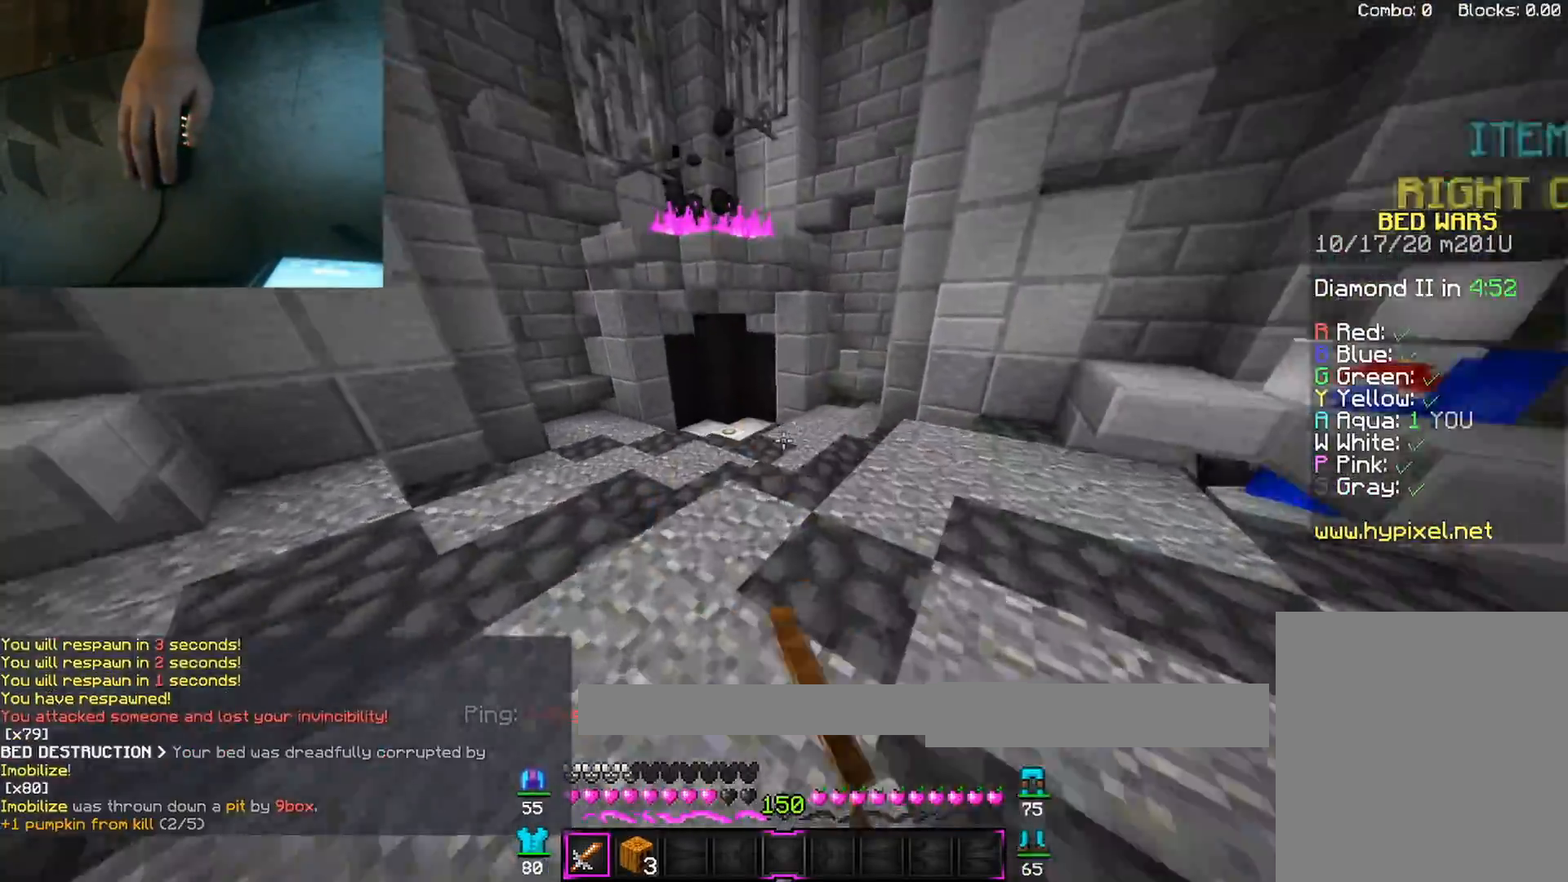
{"keys": ["w"], "mouse": [], "events": [[67, "mouse_left", "down"], [217, "mouse_left", "up"], [267, "space", "up"], [333, "mouse_left", "down"], [467, "mouse_left", "up"]]}
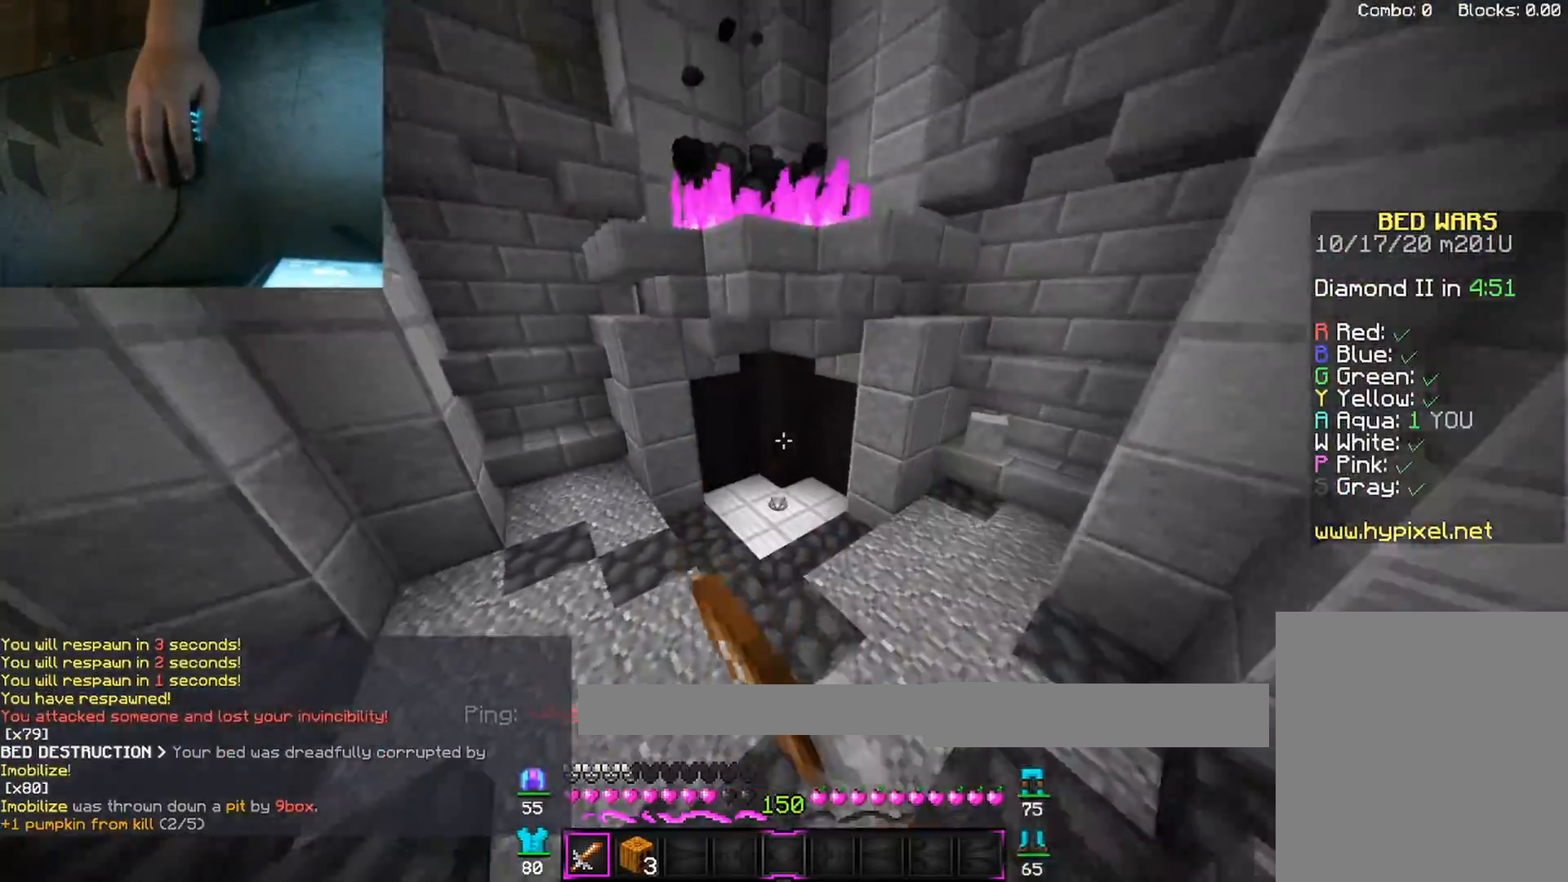
{"keys": ["w"], "mouse": ["left"], "events": [[100, "mouse_left", "down"], [233, "mouse_left", "up"], [400, "mouse_left", "down"]]}
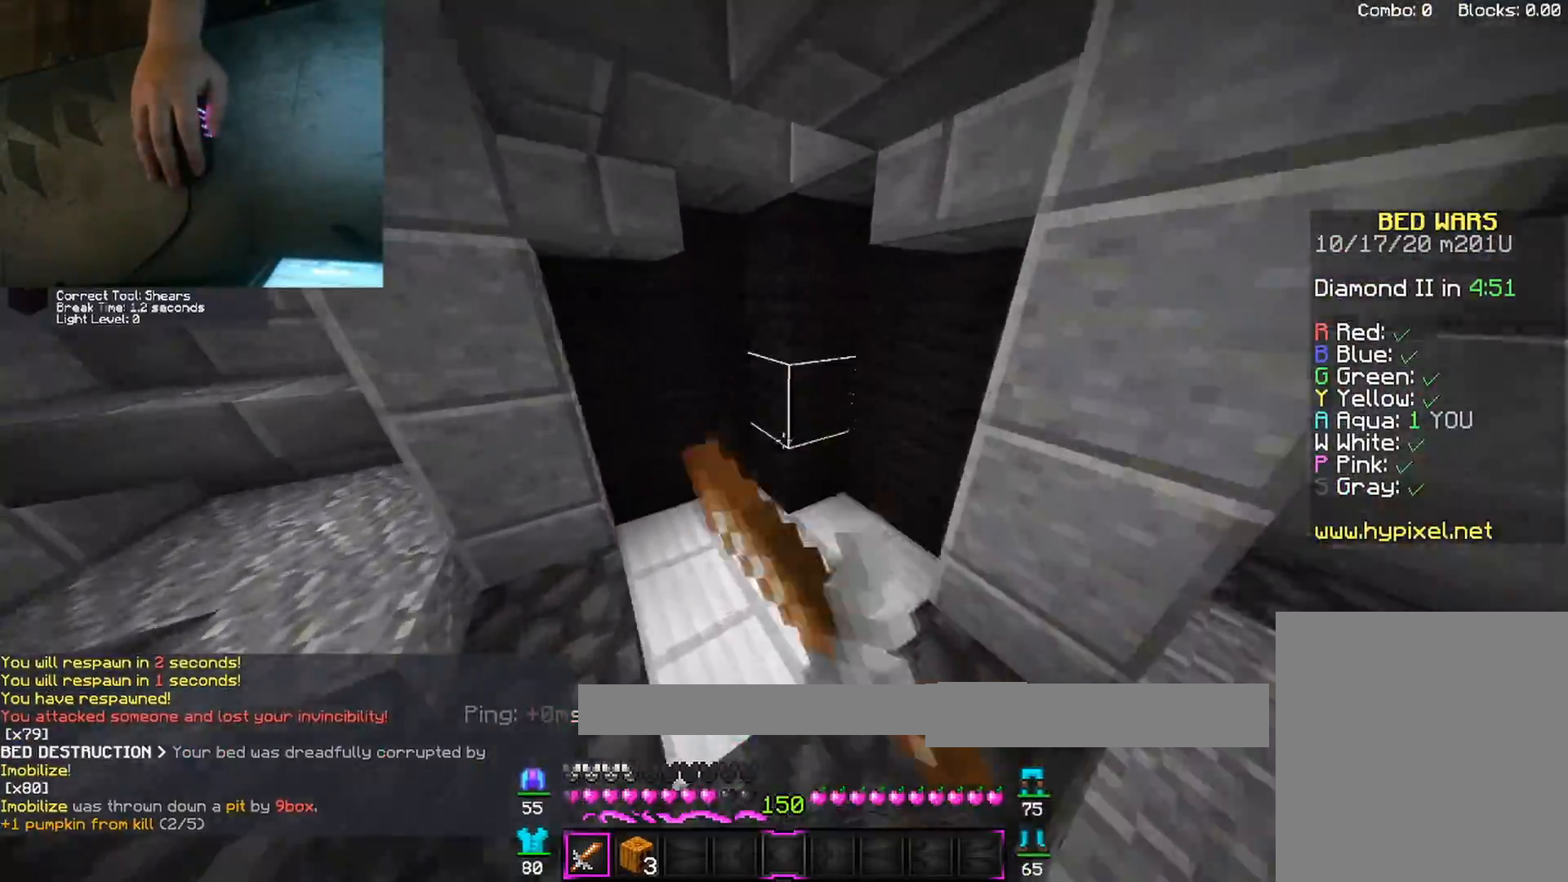
{"keys": ["d", "w"], "mouse": [], "events": [[67, "mouse_left", "up"], [367, "d", "down"]]}
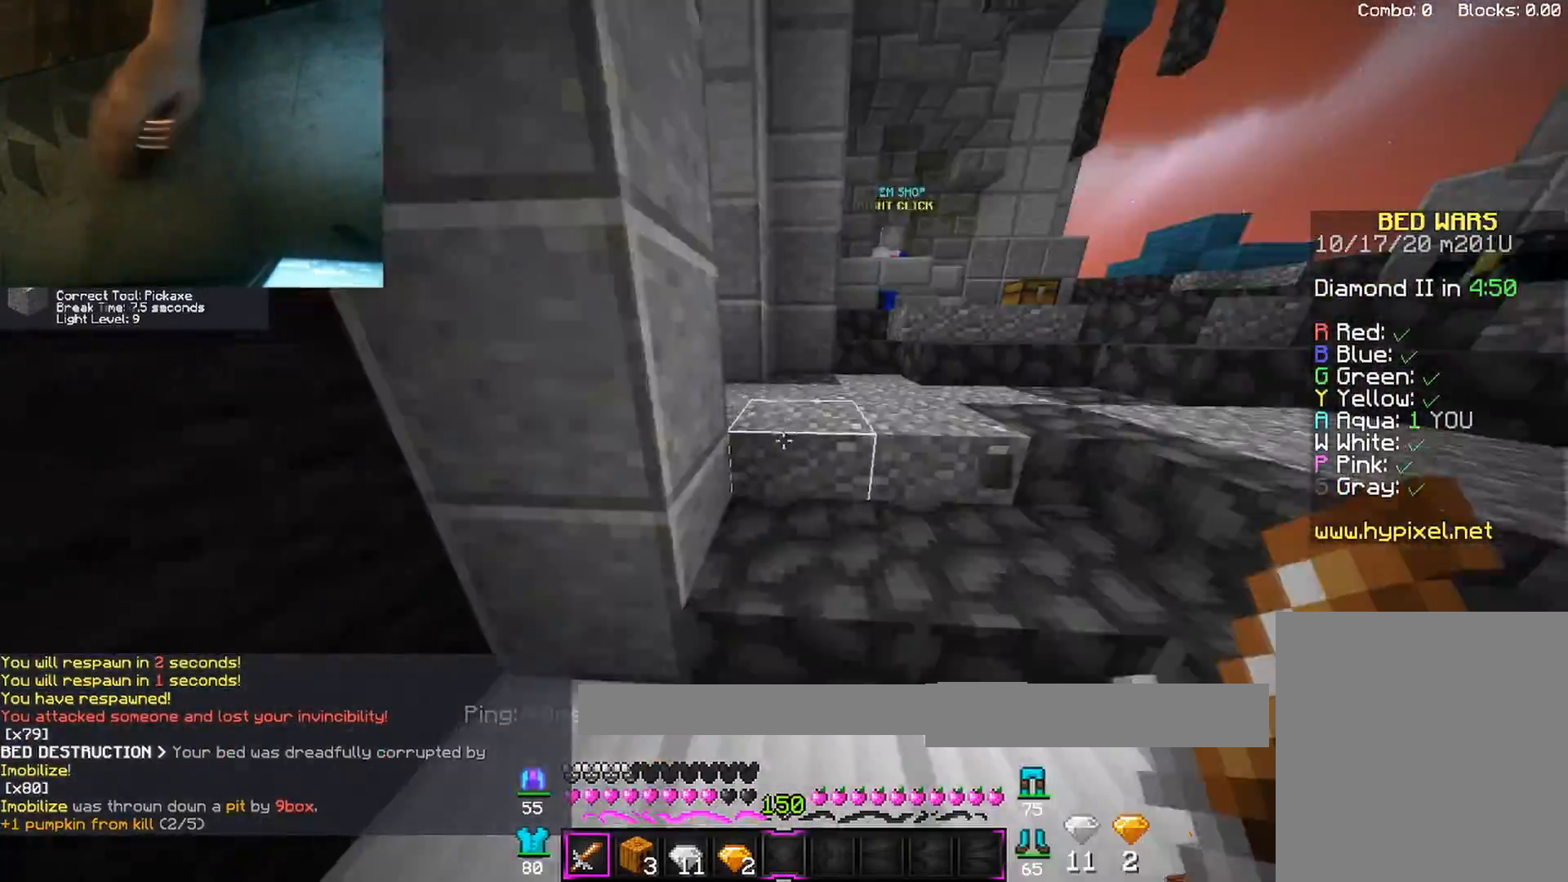
{"keys": ["d", "w"], "mouse": [], "events": [[133, "space", "down"], [233, "mouse_left", "down"], [367, "mouse_left", "up"], [400, "space", "up"]]}
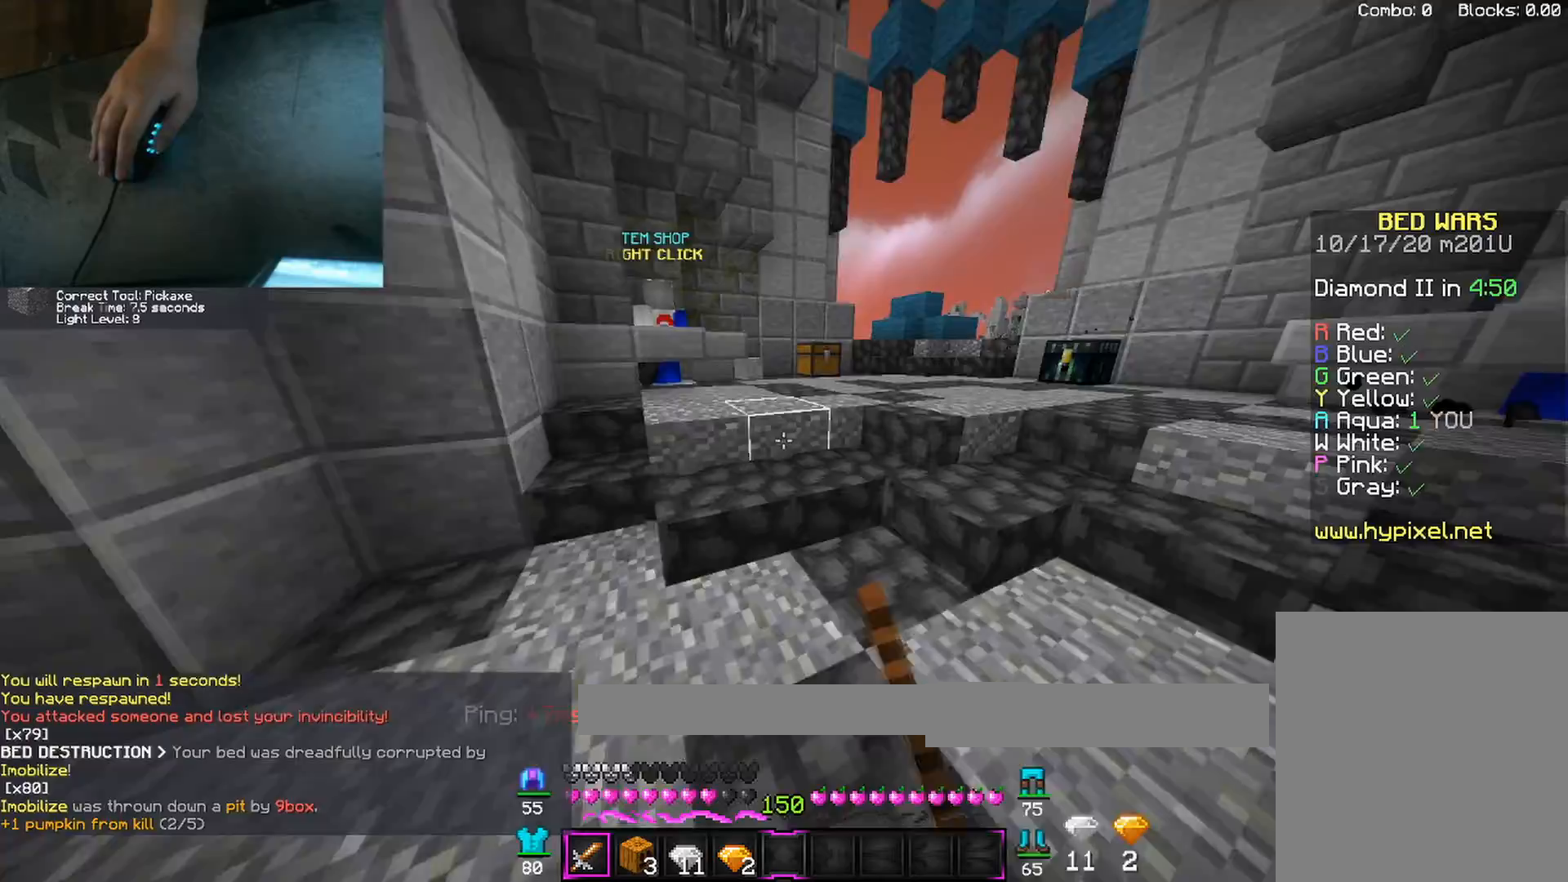
{"keys": ["w"], "mouse": [], "events": [[67, "d", "up"], [233, "space", "down"], [433, "space", "up"]]}
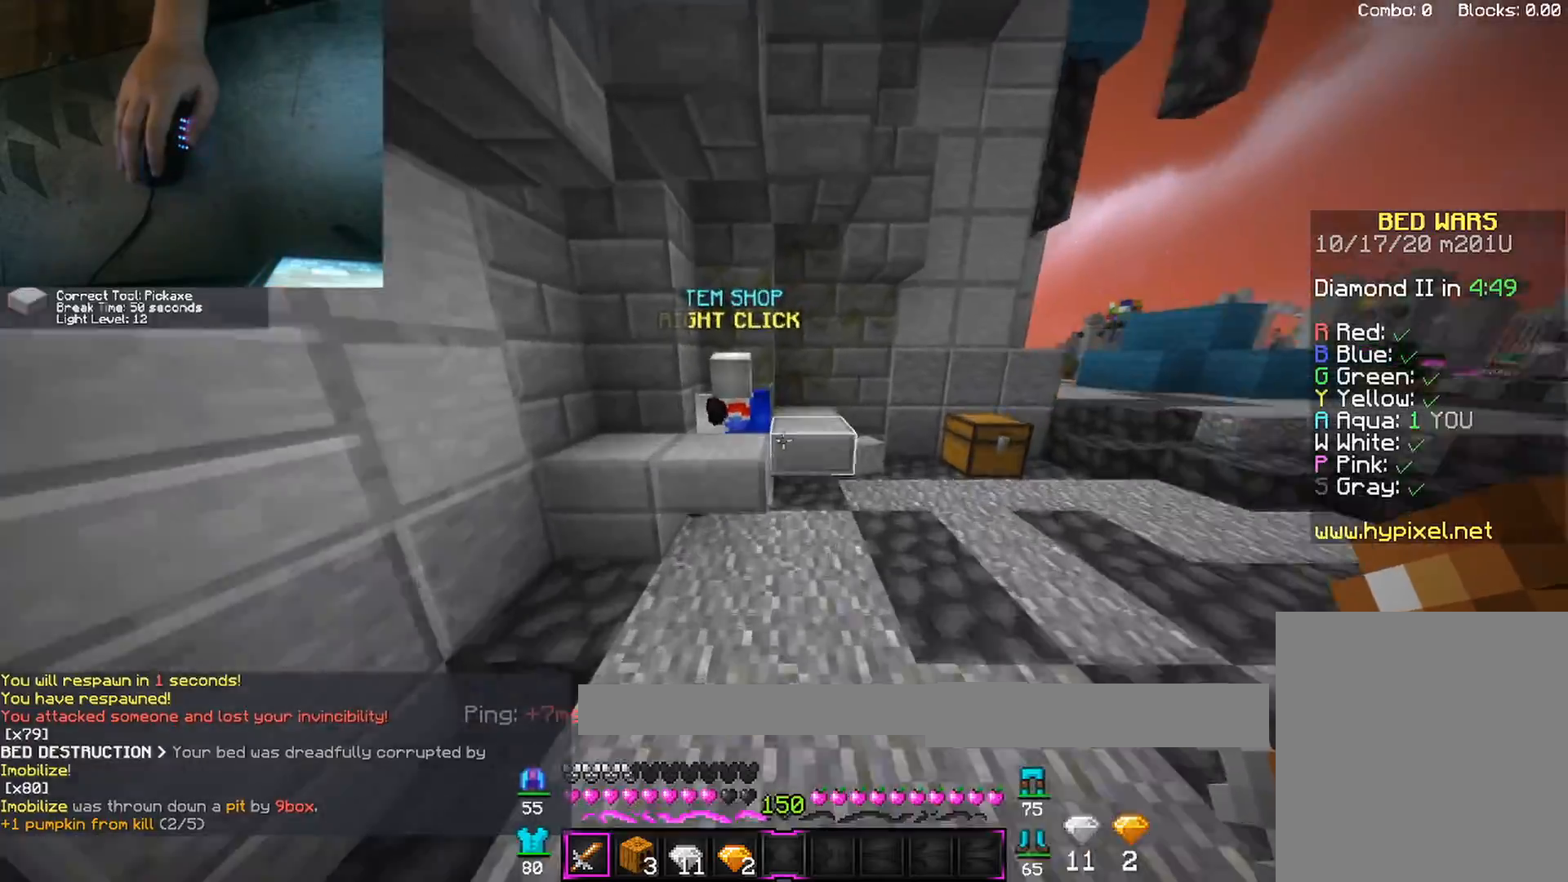
{"keys": [], "mouse": [], "events": [[250, "mouse_right", "down"], [317, "mouse_right", "up"], [317, "w", "up"]]}
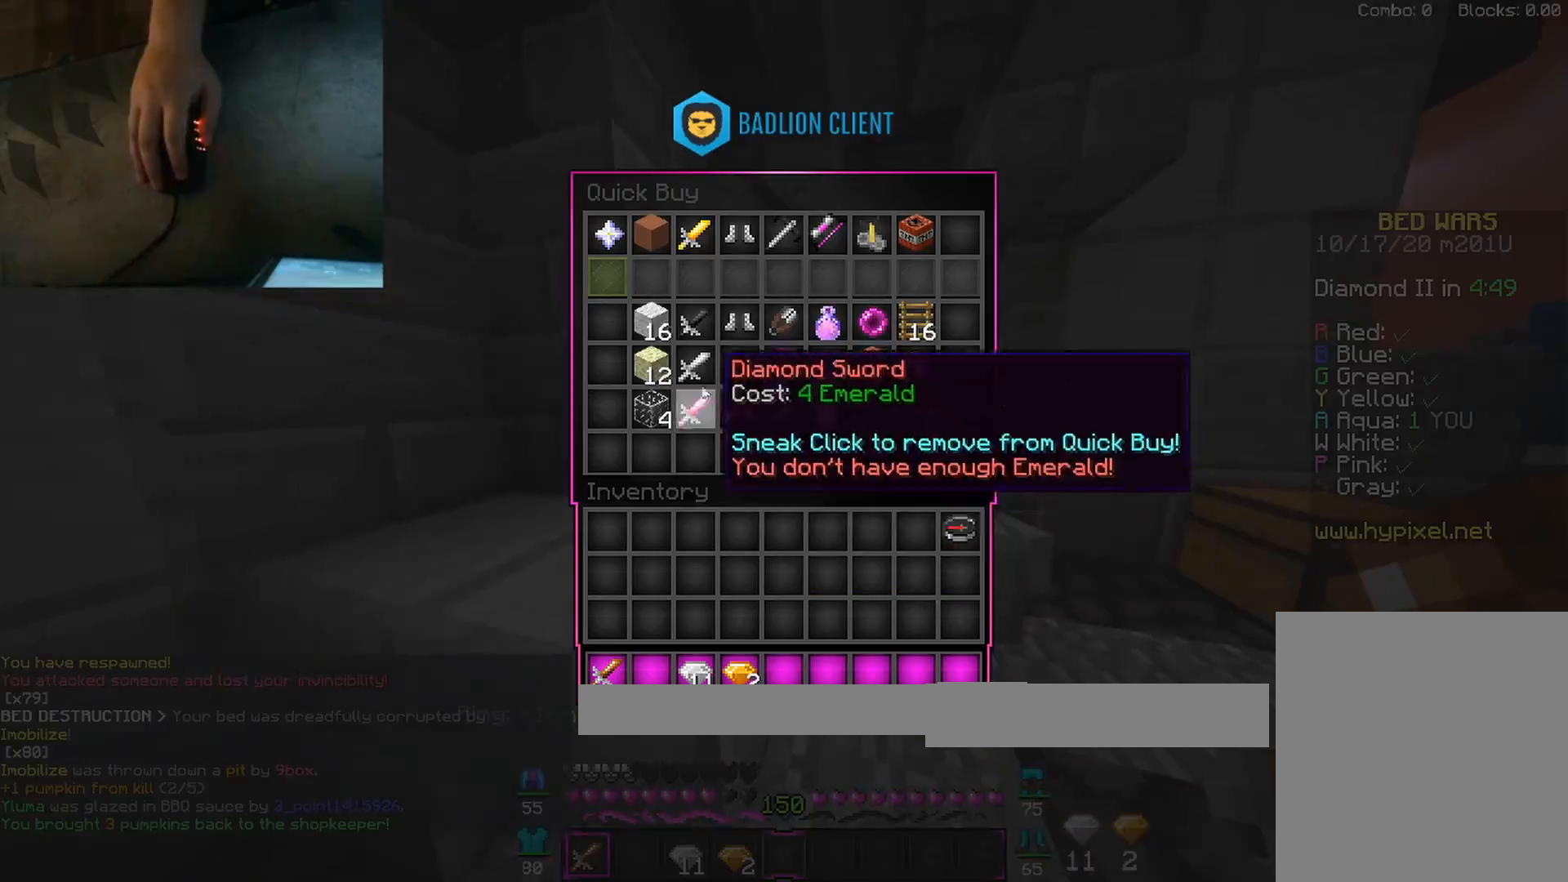
{"keys": ["w"], "mouse": [], "events": [[450, "w", "down"]]}
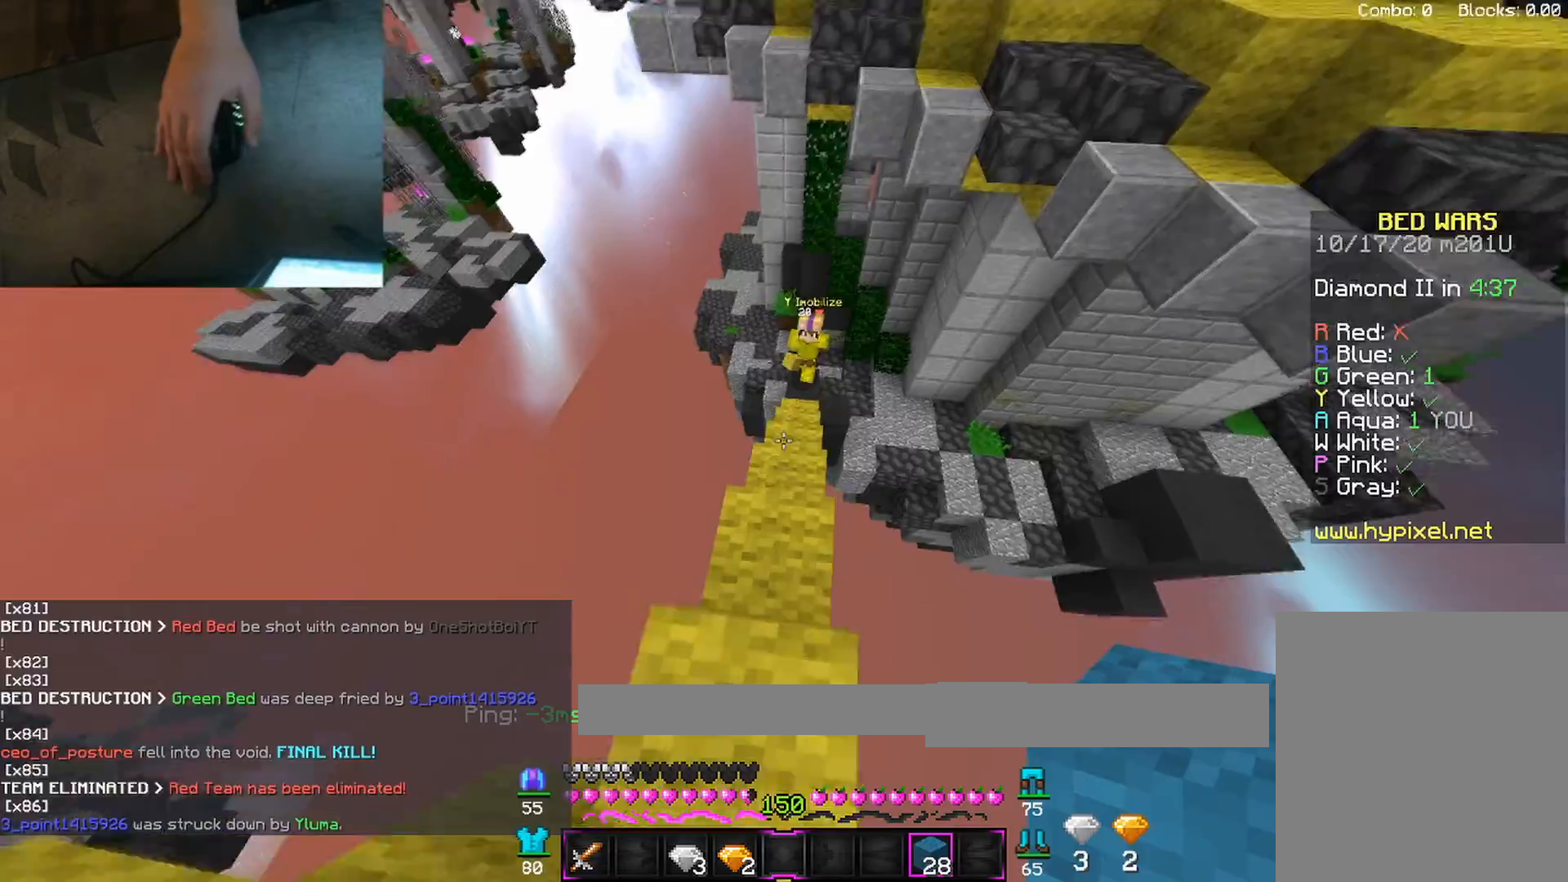
{"keys": ["a", "s", "space"], "mouse": []}
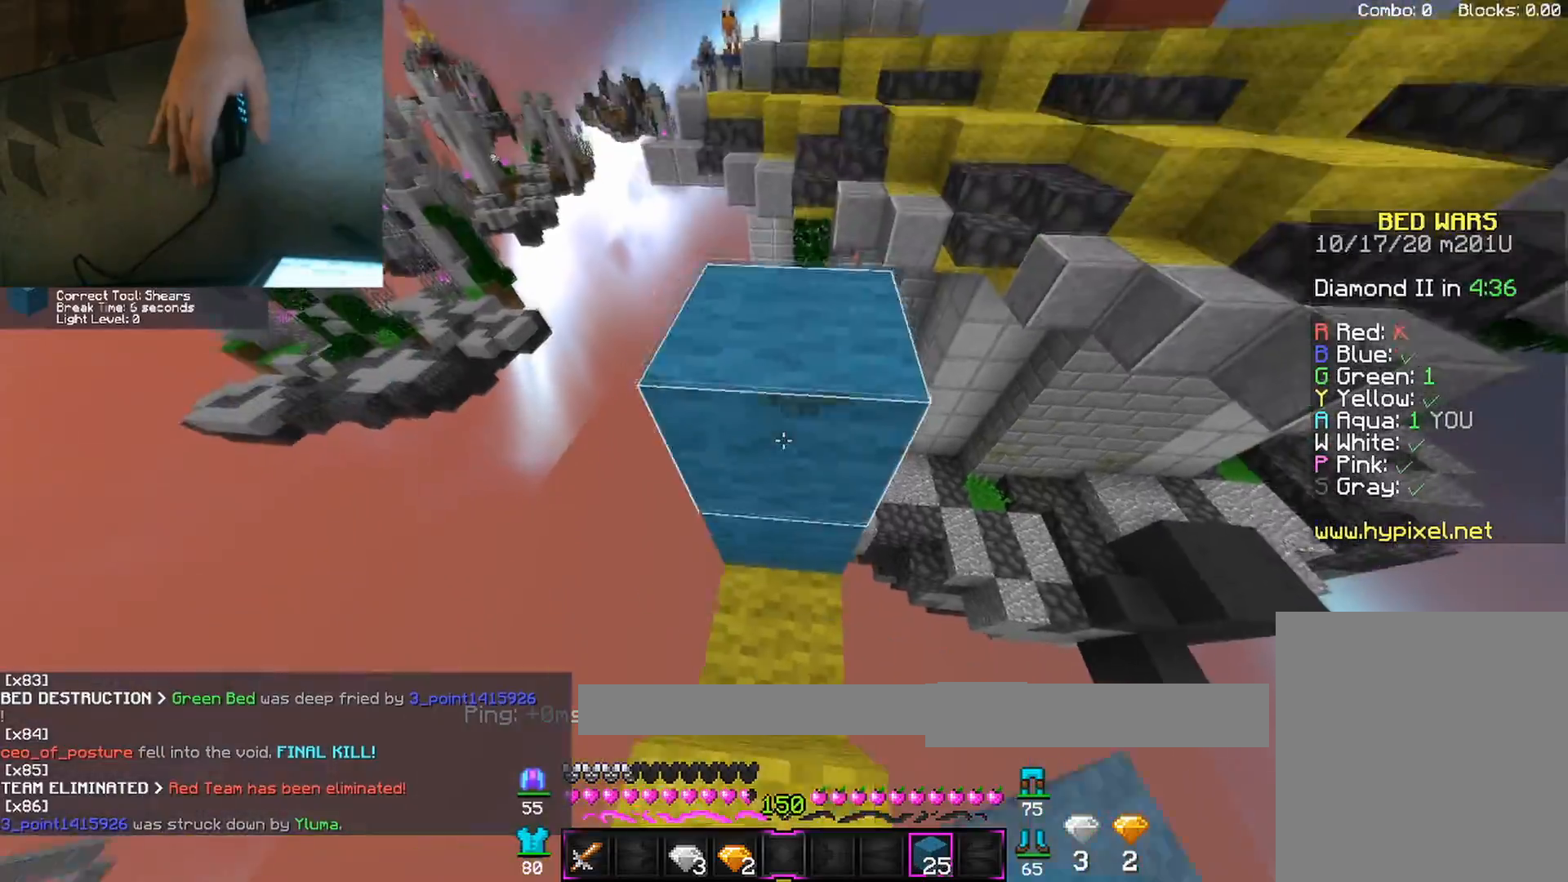
{"keys": ["w"], "mouse": [], "events": [[67, "a", "up"], [67, "mouse_right", "down"], [83, "space", "up"], [217, "mouse_right", "up"], [400, "s", "up"], [483, "w", "down"]]}